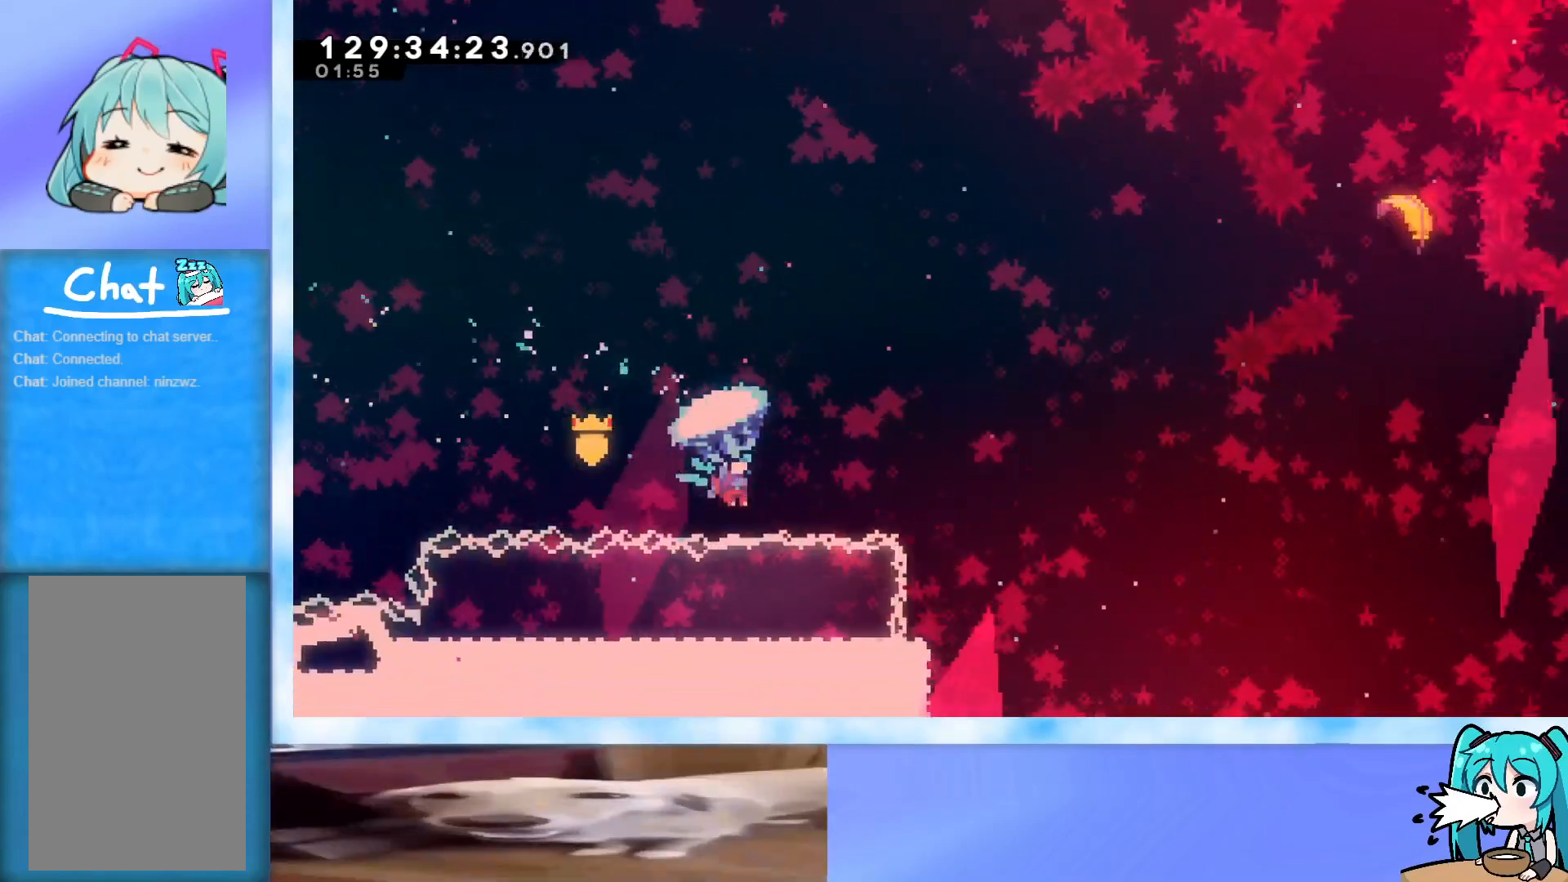
Gameplay with keyboard; each line is a JSON object with the keys held at the frame after it. "events" lists presses ("down") and releases ("up") of "dash", "demo", "down", "grab", "j2", "jump", "left", "pause", "right" and "up" between this image and that frame as [ms after this image, input, new state], when the widget could be followed in between. No other keys are recorded. Mouse input is not recorded. Key names are as the overlay labels them; some are game actions (e.g. jump) rather than physical keys.
{"keys": ["grab", "up"], "events": [[383, "right", "up"]]}
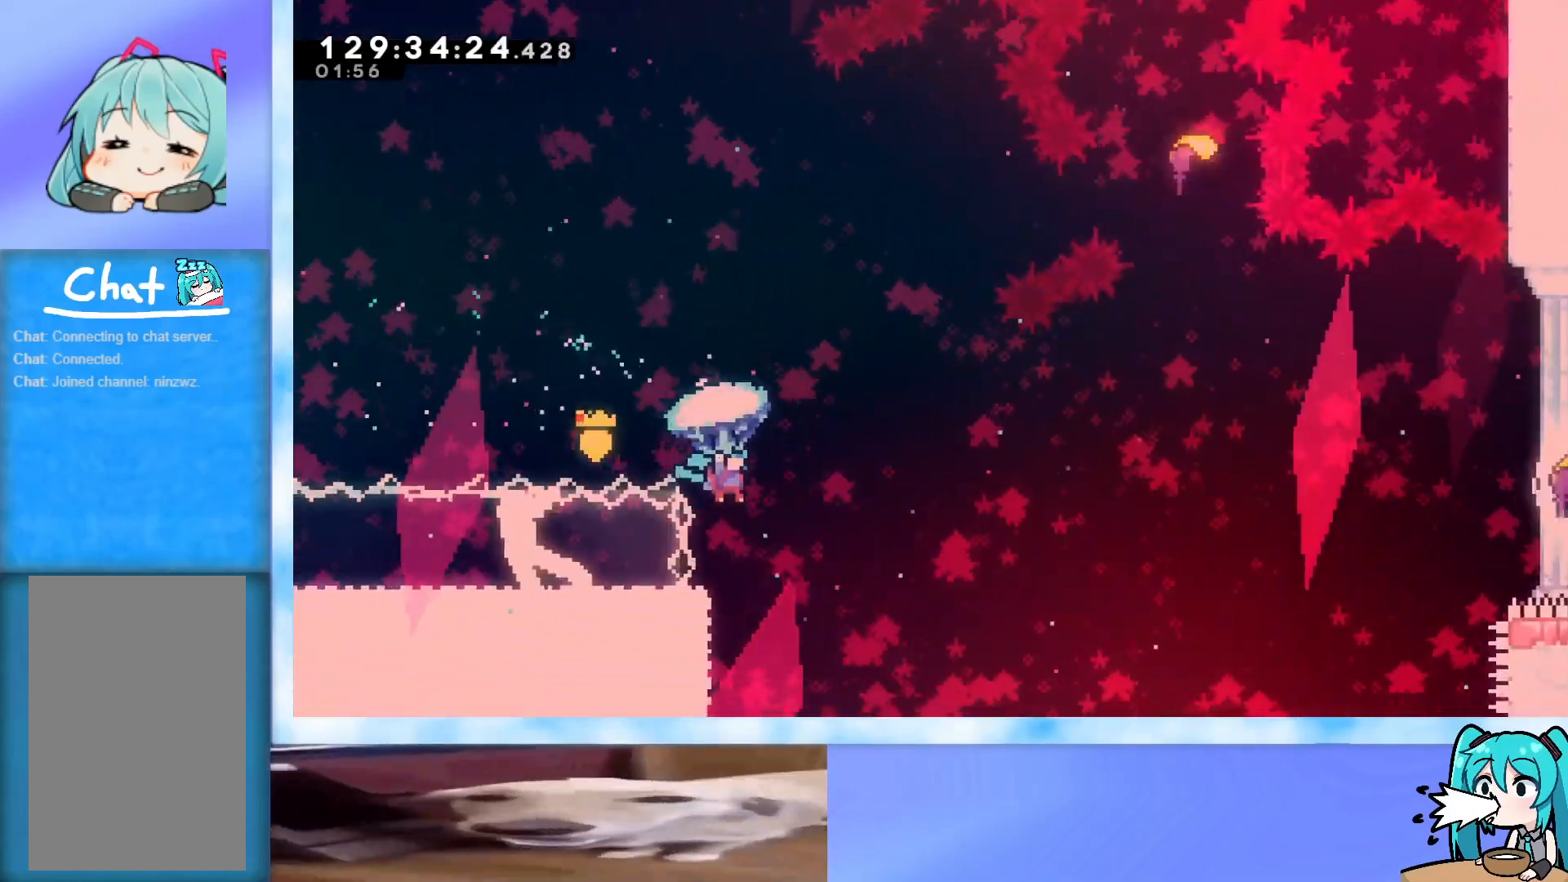
{"keys": ["grab", "left", "up"], "events": [[117, "left", "down"], [250, "left", "up"], [384, "left", "down"]]}
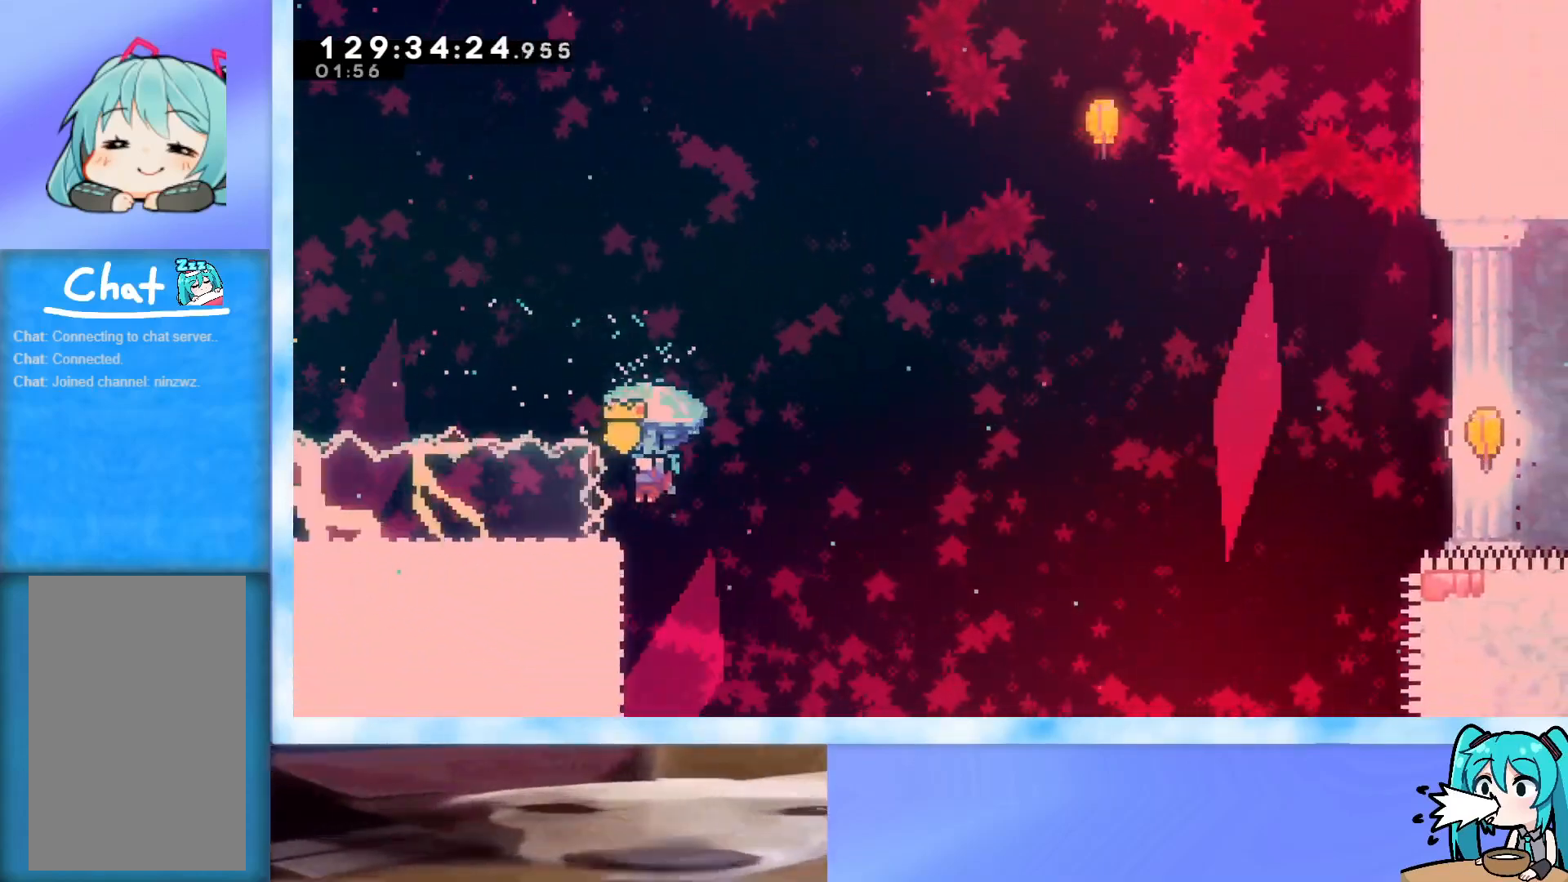
{"keys": ["grab", "right", "up"], "events": [[33, "left", "up"], [216, "left", "down"], [267, "left", "up"], [500, "right", "down"]]}
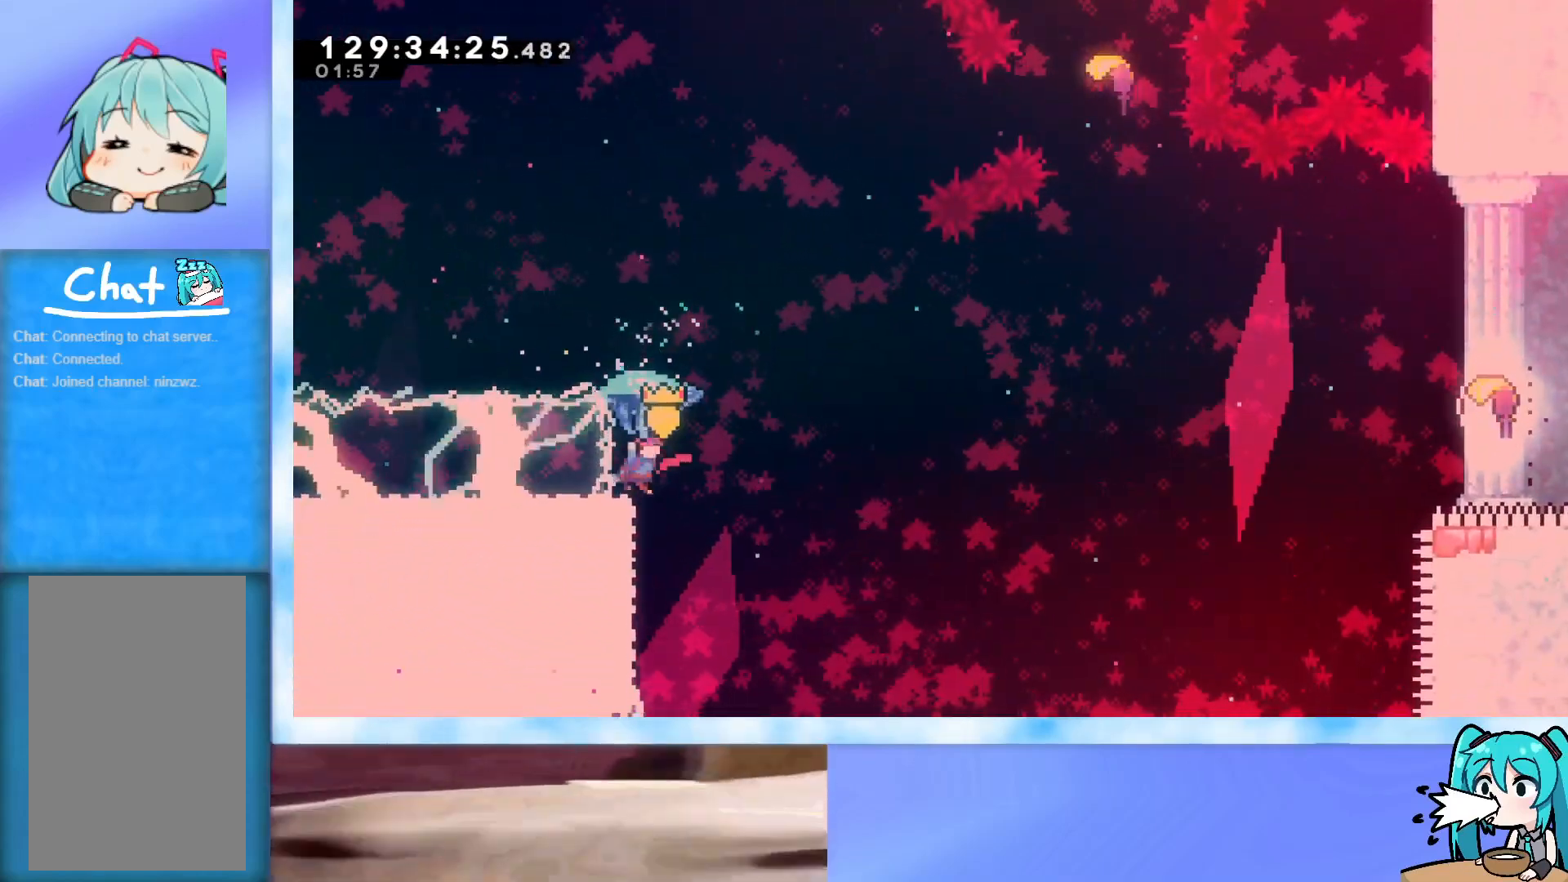
{"keys": ["grab", "jump", "right", "up"], "events": [[50, "jump", "down"]]}
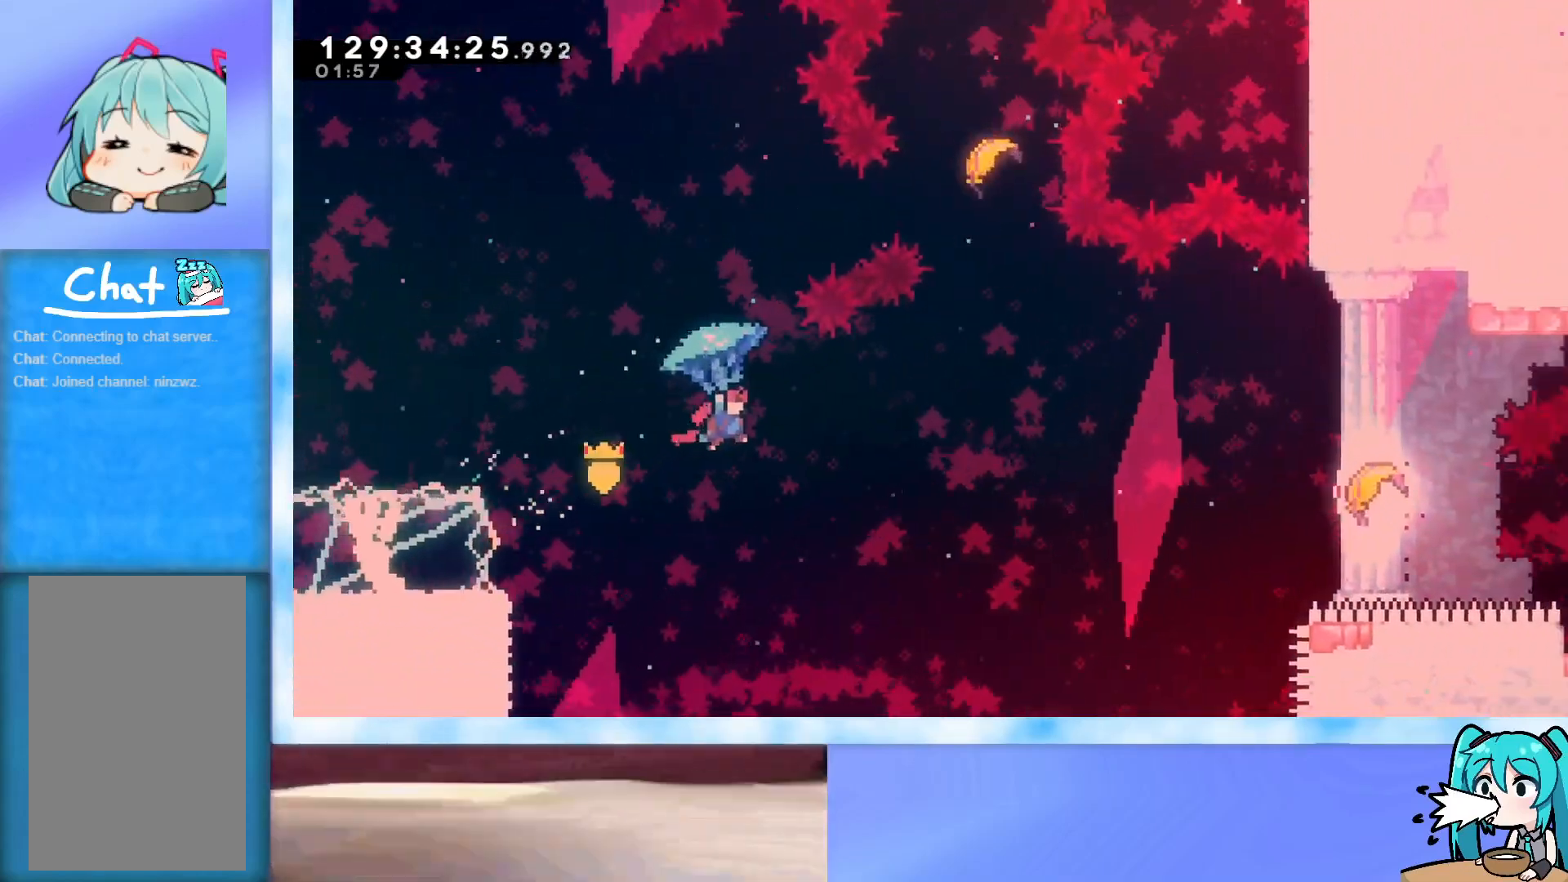
{"keys": ["grab", "jump", "right", "up"], "events": []}
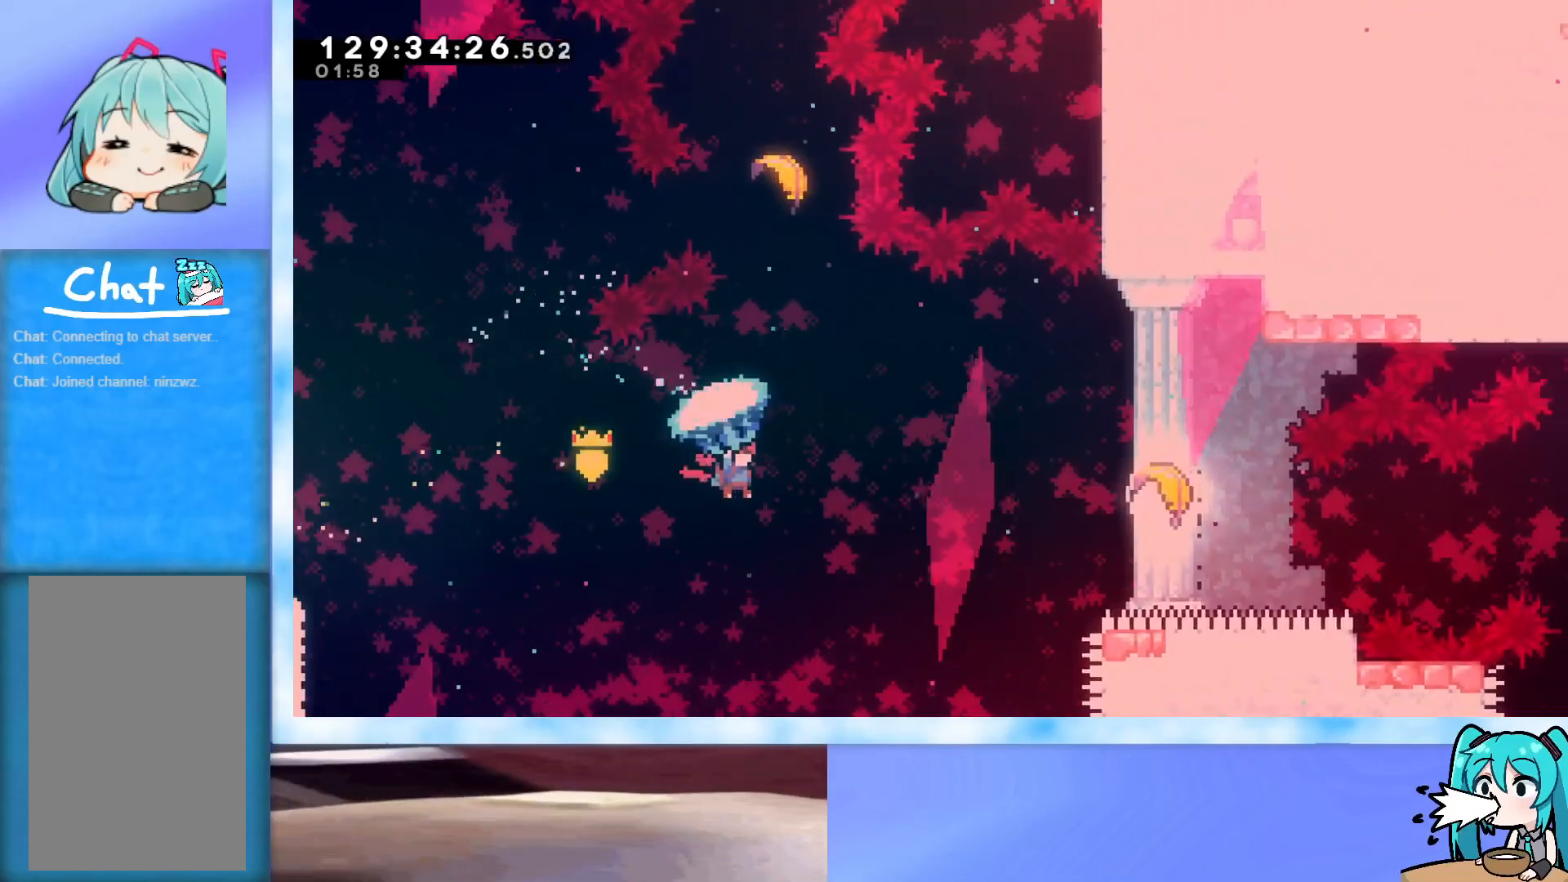
{"keys": ["grab", "jump", "right", "up"], "events": []}
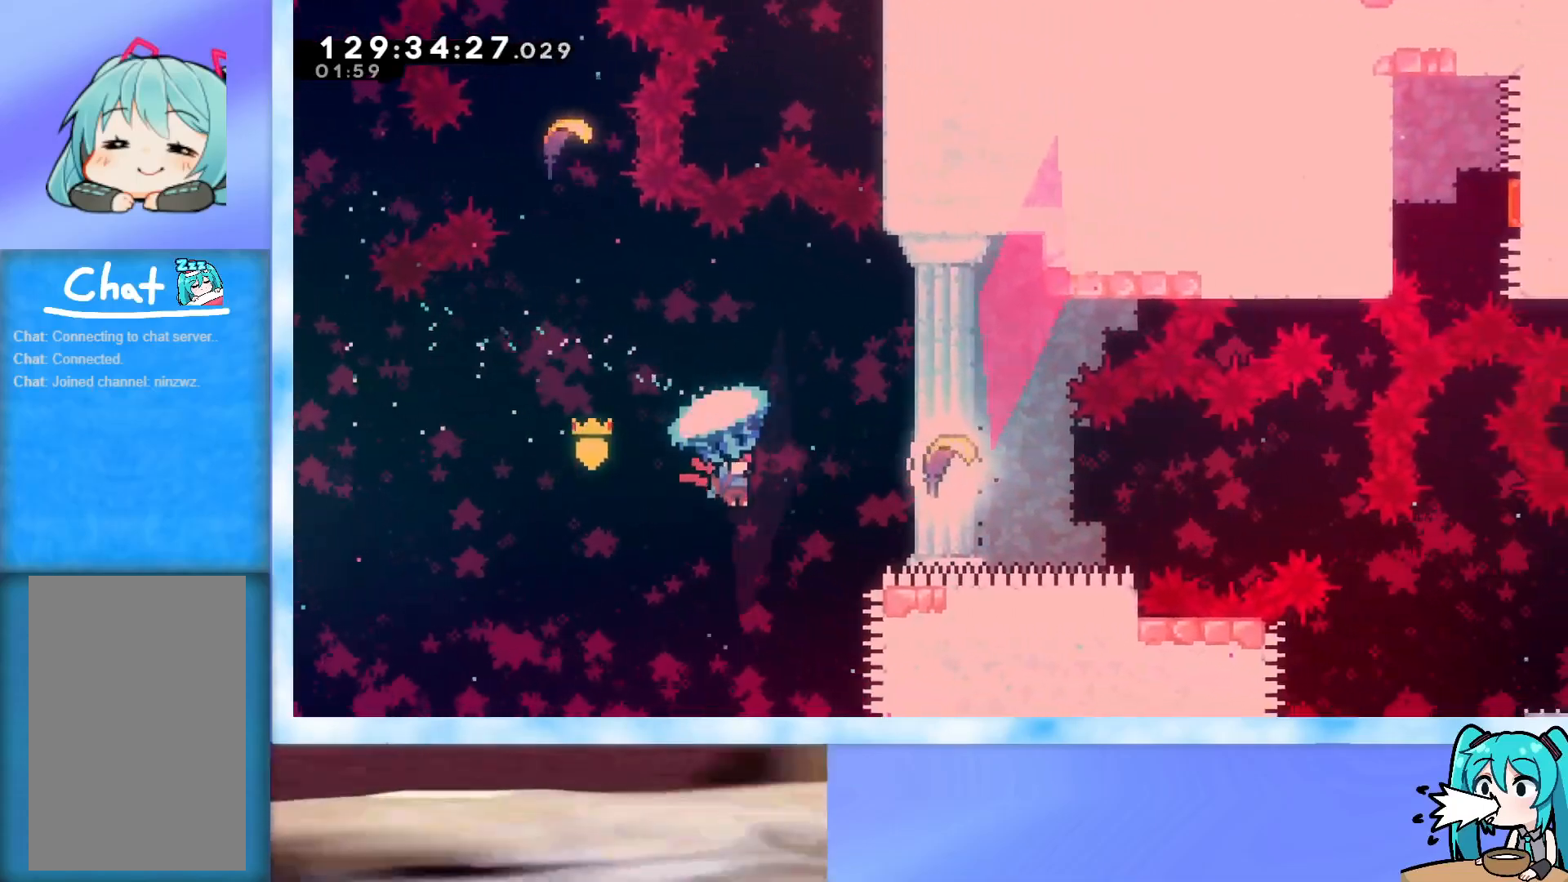
{"keys": ["right", "up"], "events": [[183, "grab", "up"], [183, "jump", "up"], [317, "dash", "down"], [417, "dash", "up"]]}
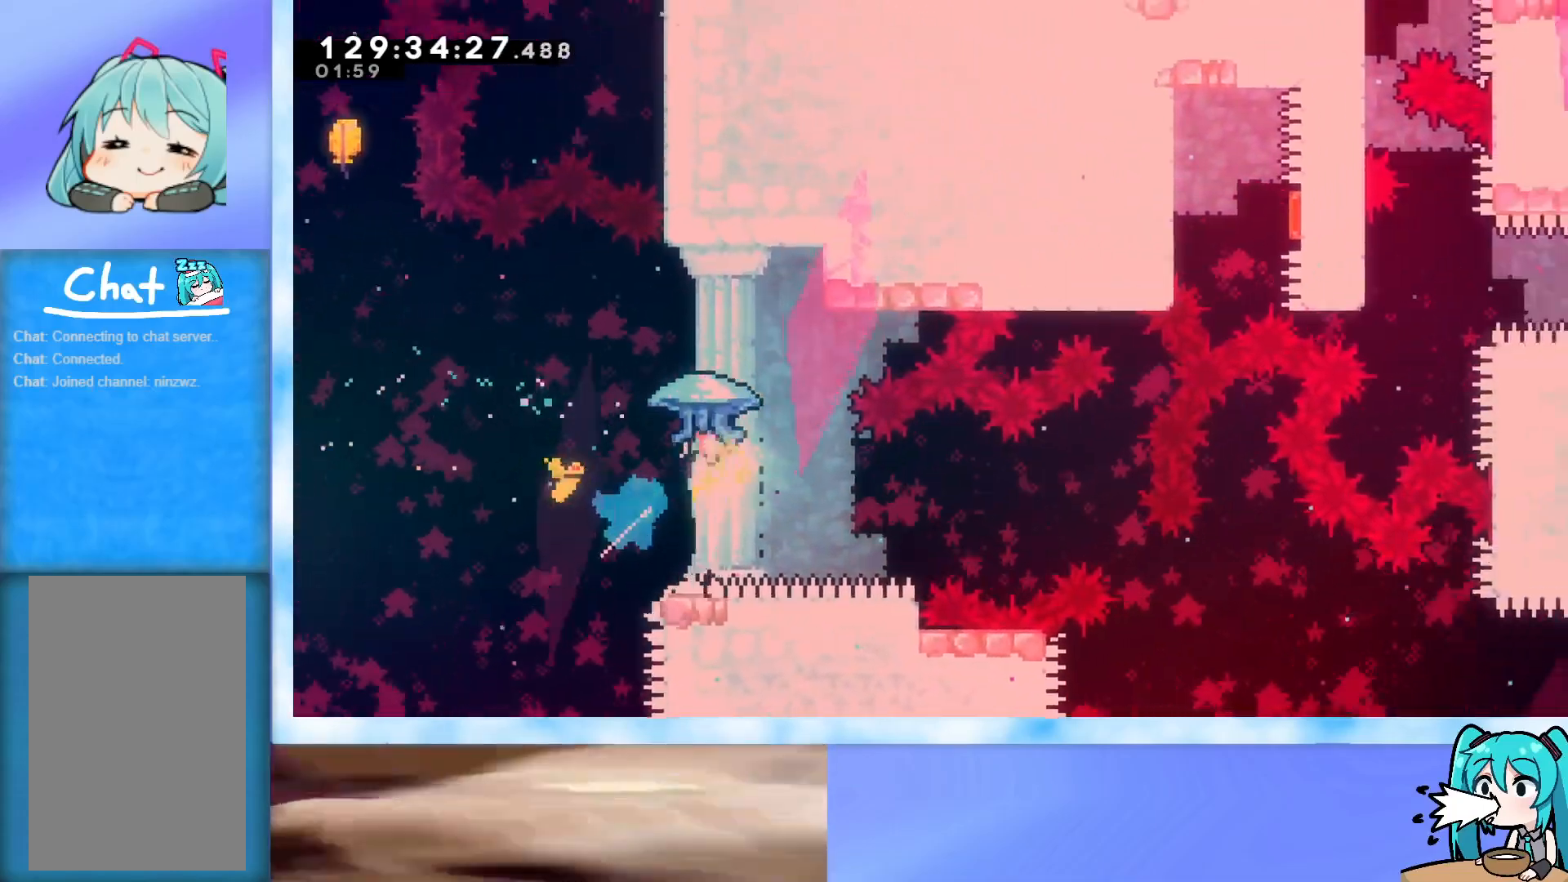
{"keys": ["left"], "events": [[17, "right", "up"], [17, "up", "up"], [67, "left", "down"]]}
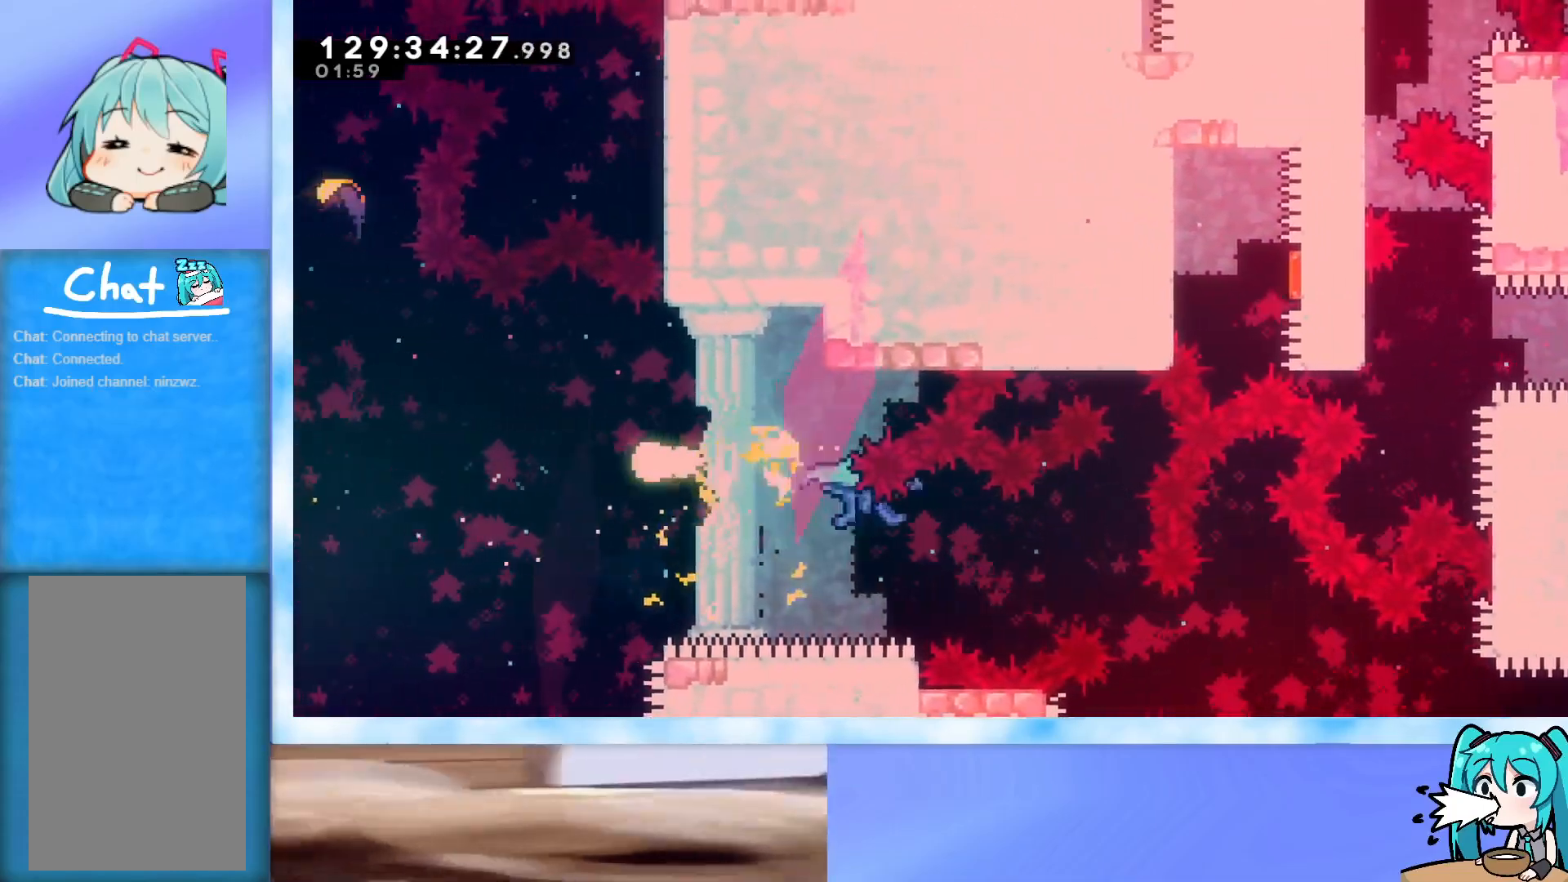
{"keys": ["up"], "events": [[216, "up", "down"], [500, "left", "up"]]}
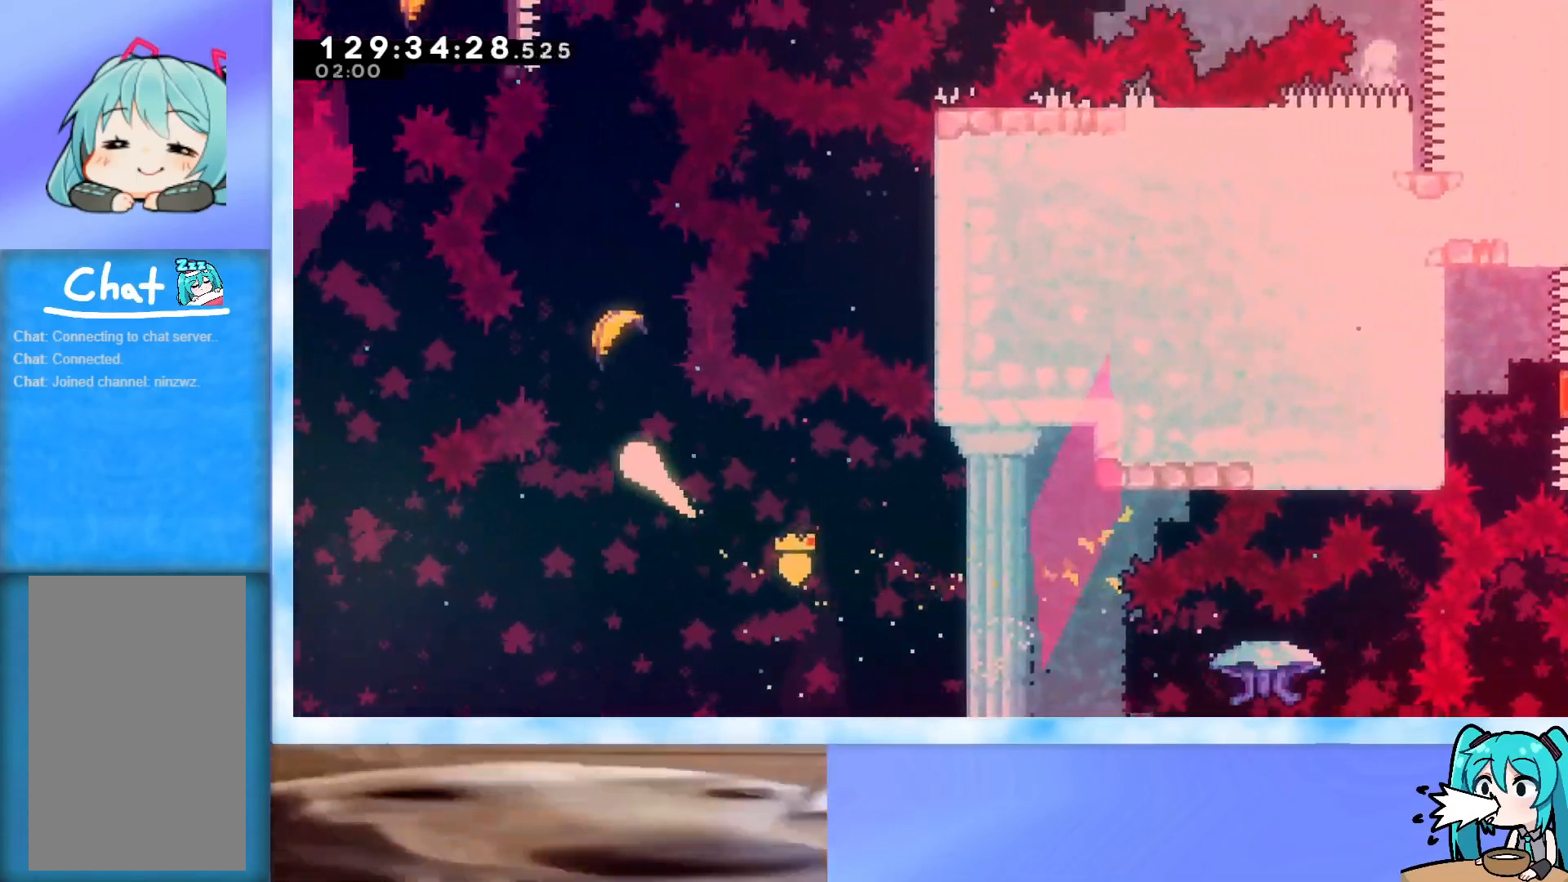
{"keys": ["up"], "events": [[234, "left", "down"], [284, "left", "up"]]}
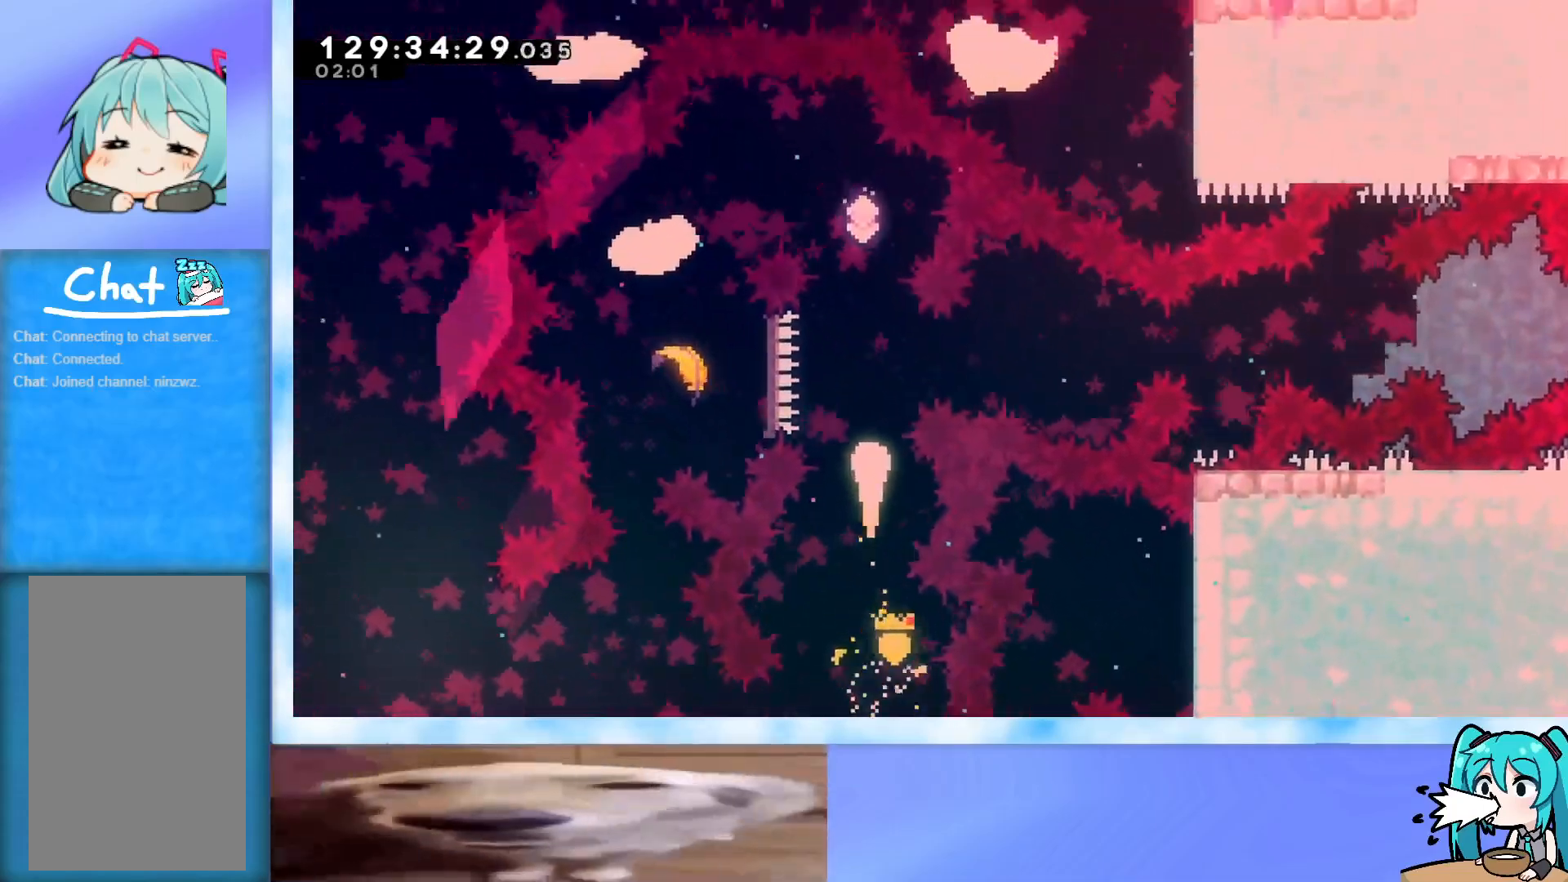
{"keys": ["left"], "events": [[250, "left", "down"], [333, "up", "up"]]}
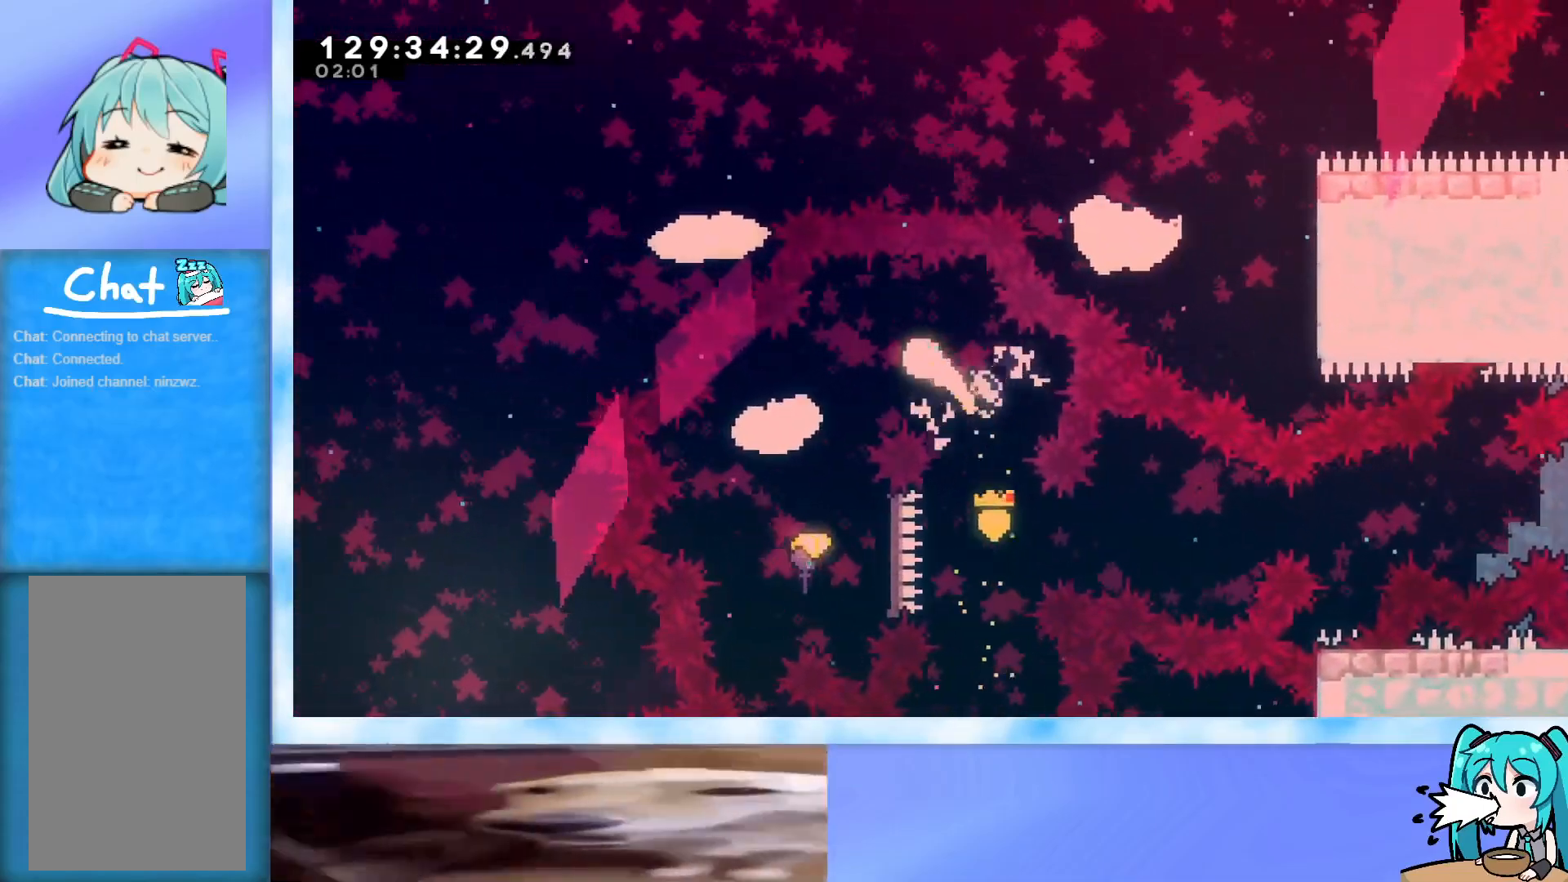
{"keys": ["right"], "events": [[33, "down", "down"], [117, "left", "up"], [267, "right", "down"], [350, "down", "up"]]}
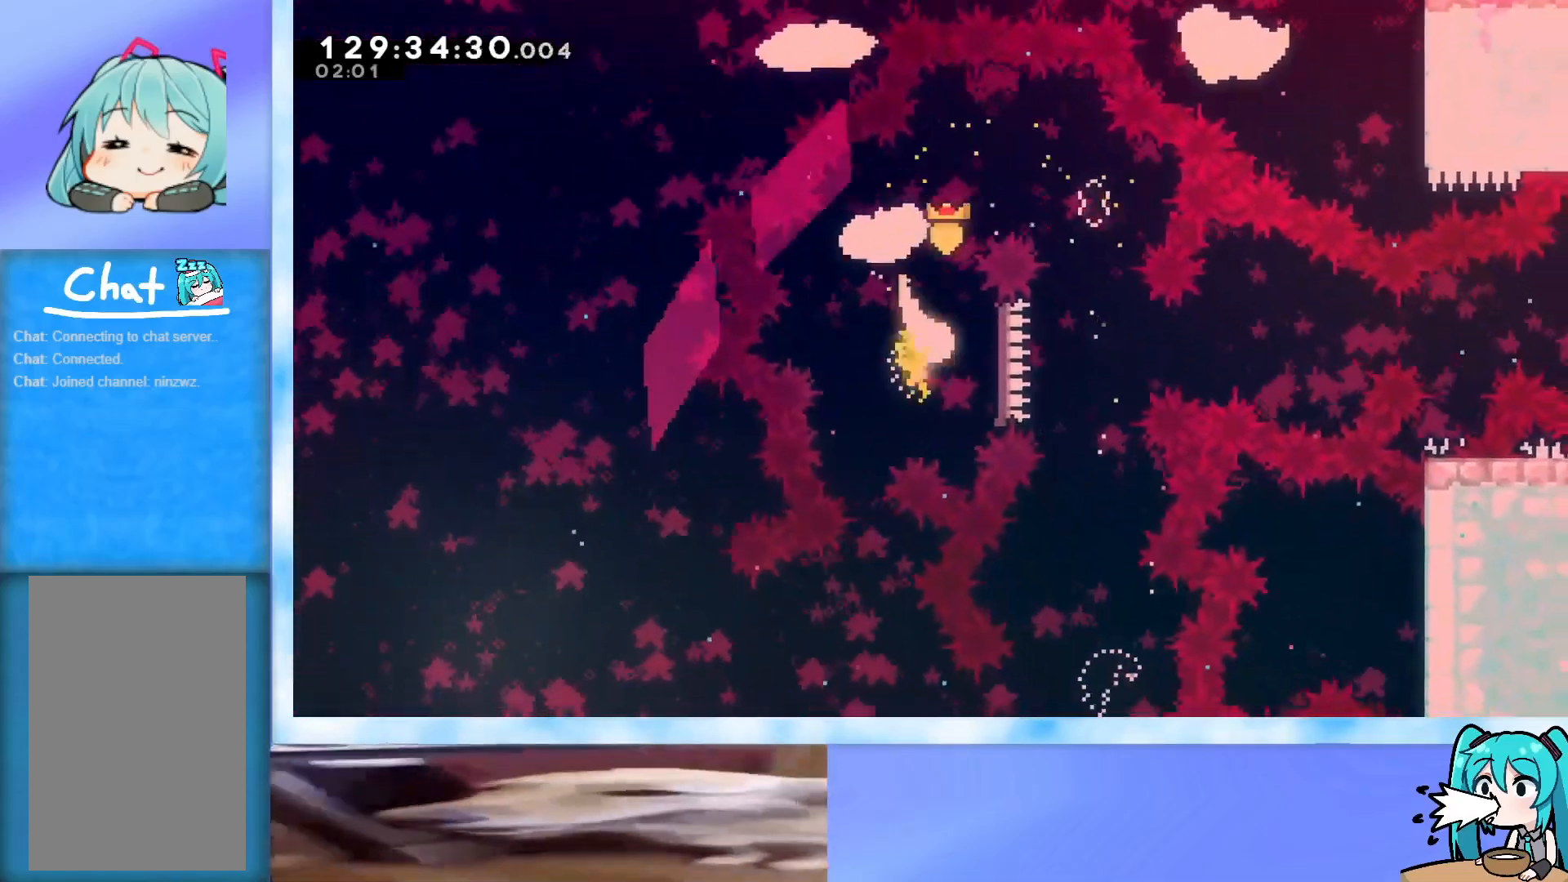
{"keys": ["right"], "events": [[233, "up", "down"], [317, "up", "up"]]}
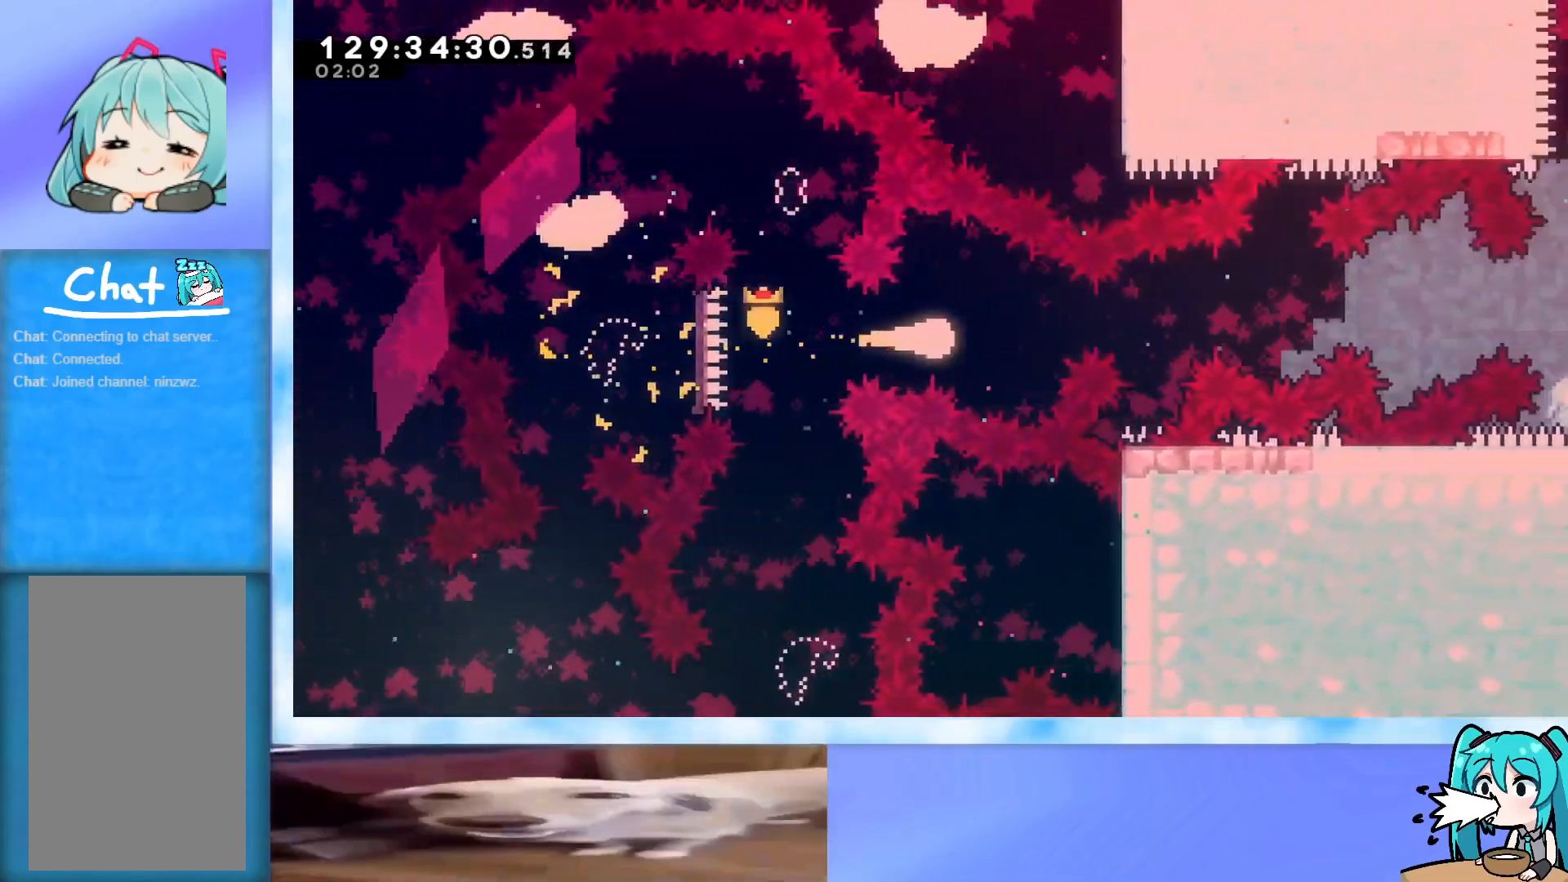
{"keys": ["right"], "events": [[67, "up", "down"], [150, "up", "up"], [384, "up", "down"], [434, "up", "up"]]}
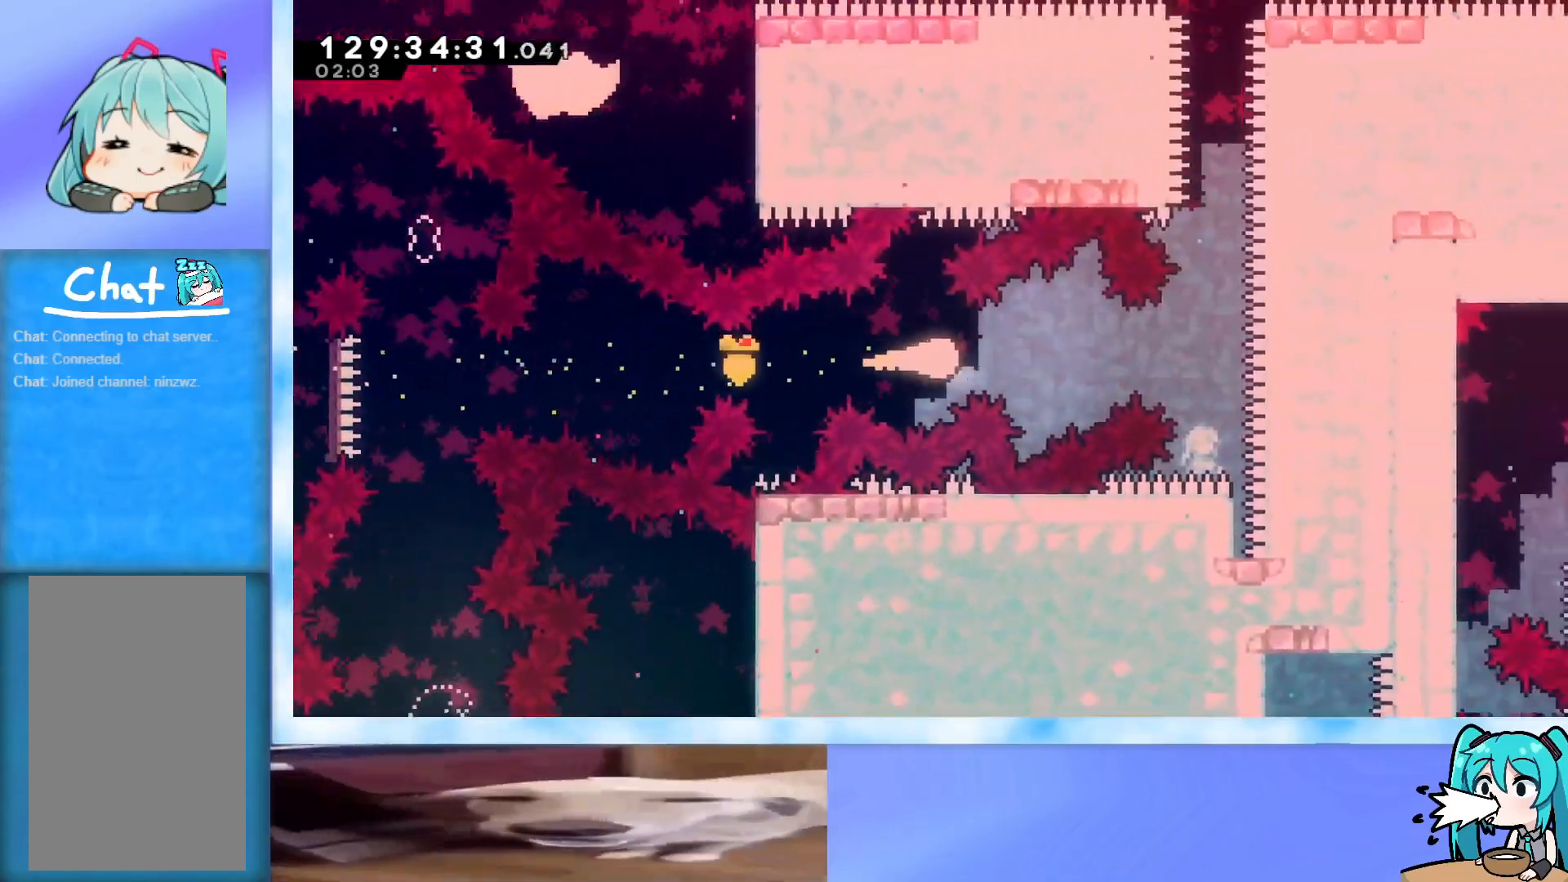
{"keys": ["dash", "up"], "events": [[350, "right", "up"], [350, "up", "down"], [400, "dash", "down"]]}
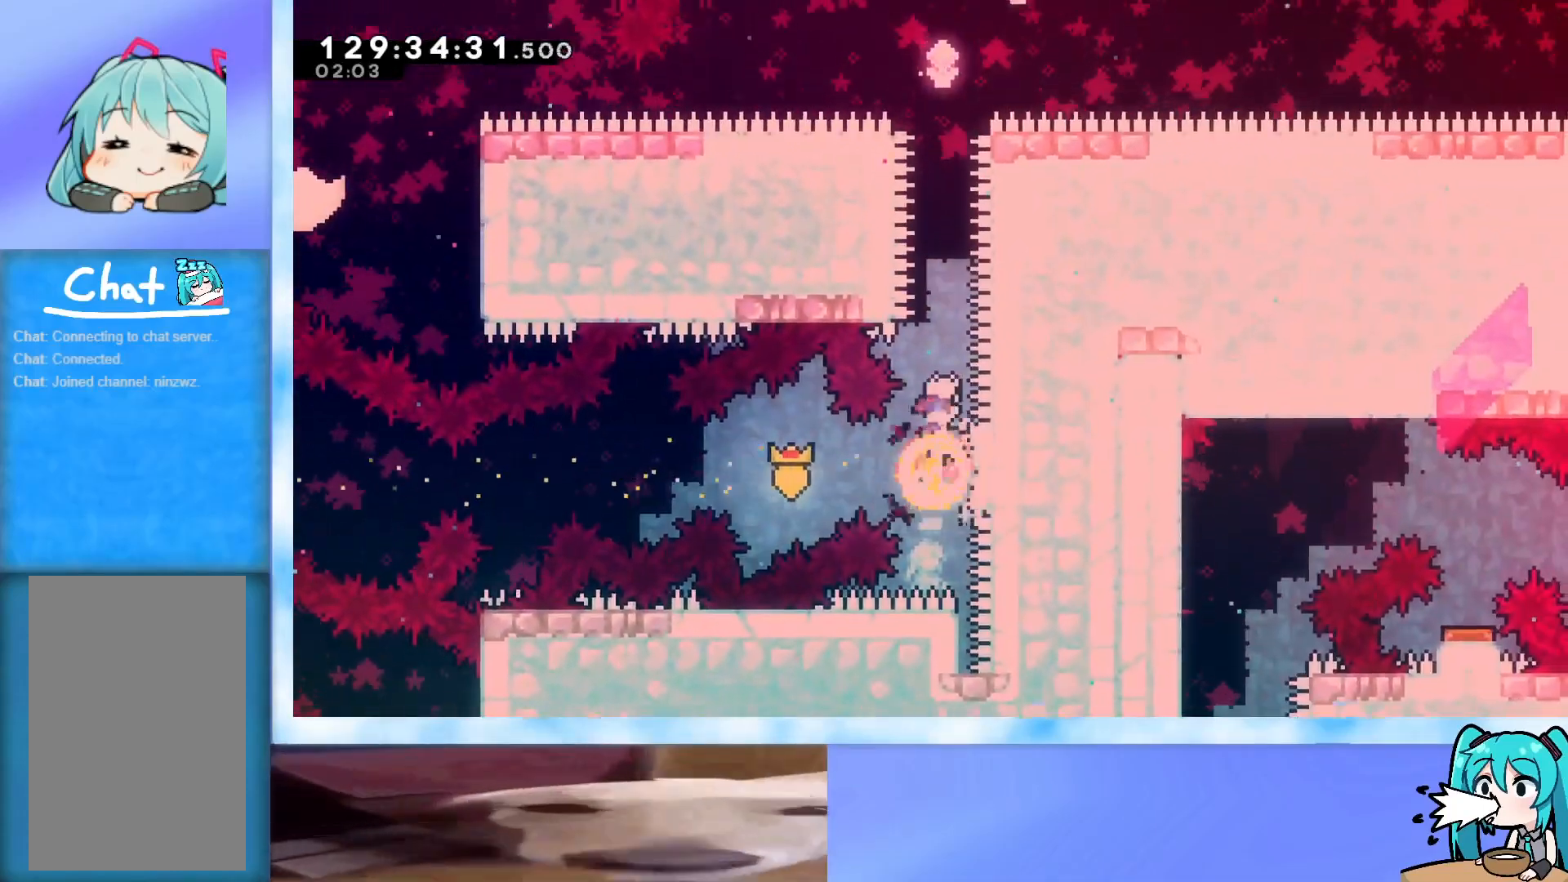
{"keys": ["up"], "events": [[134, "dash", "up"], [234, "dash", "down"], [467, "dash", "up"]]}
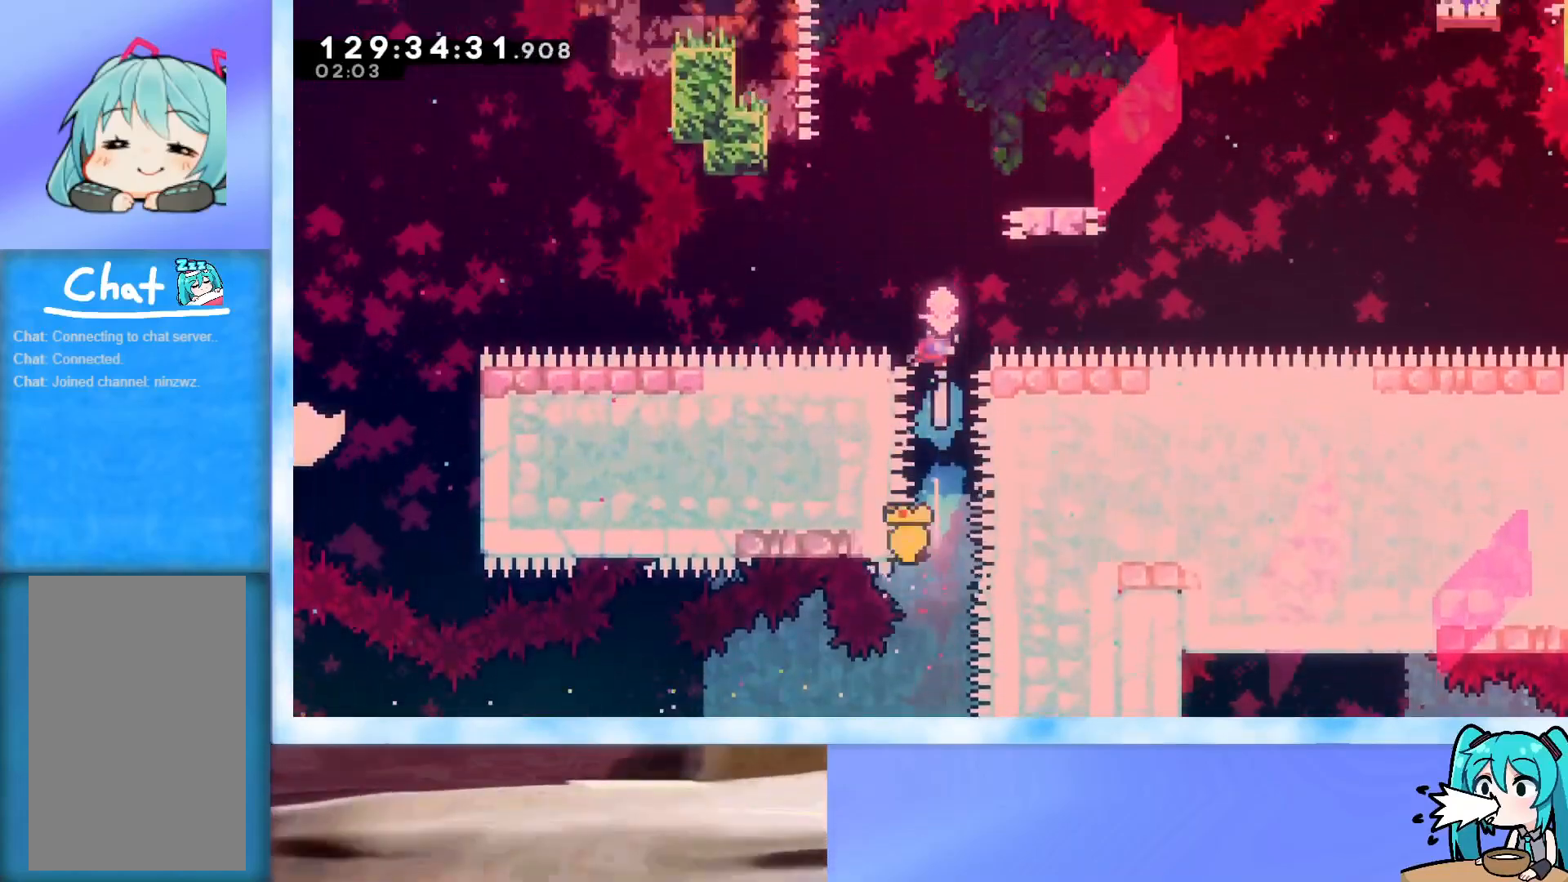
{"keys": [], "events": [[50, "dash", "down"], [283, "dash", "up"], [283, "right", "down"], [283, "up", "up"], [483, "right", "up"]]}
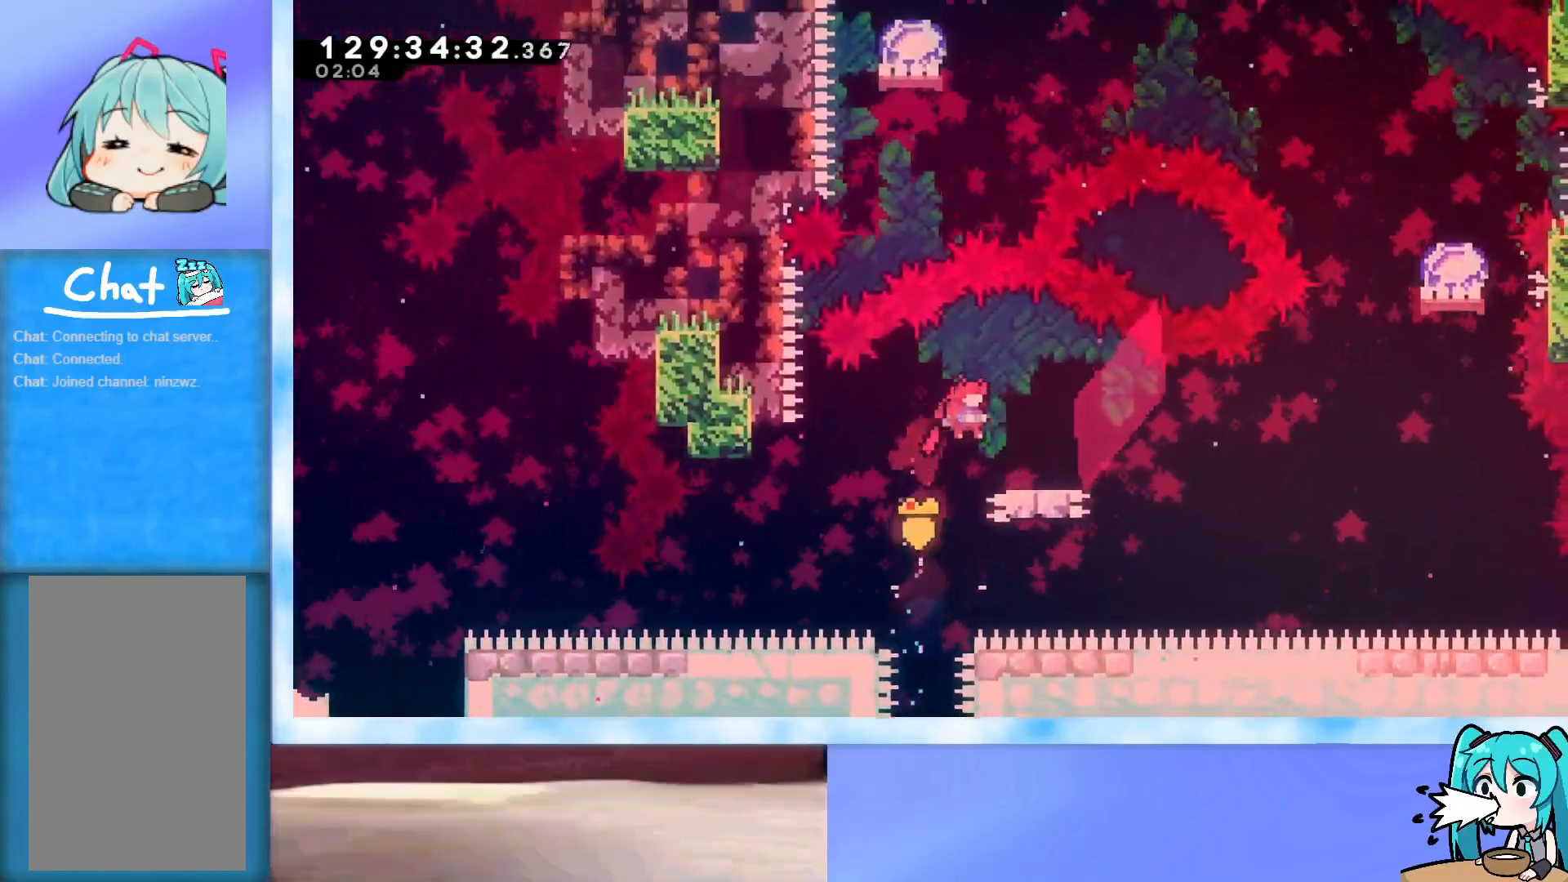
{"keys": ["jump", "right"], "events": [[67, "dash", "down"], [67, "down", "down"], [67, "right", "down"], [167, "dash", "up"], [167, "down", "up"], [267, "jump", "down"]]}
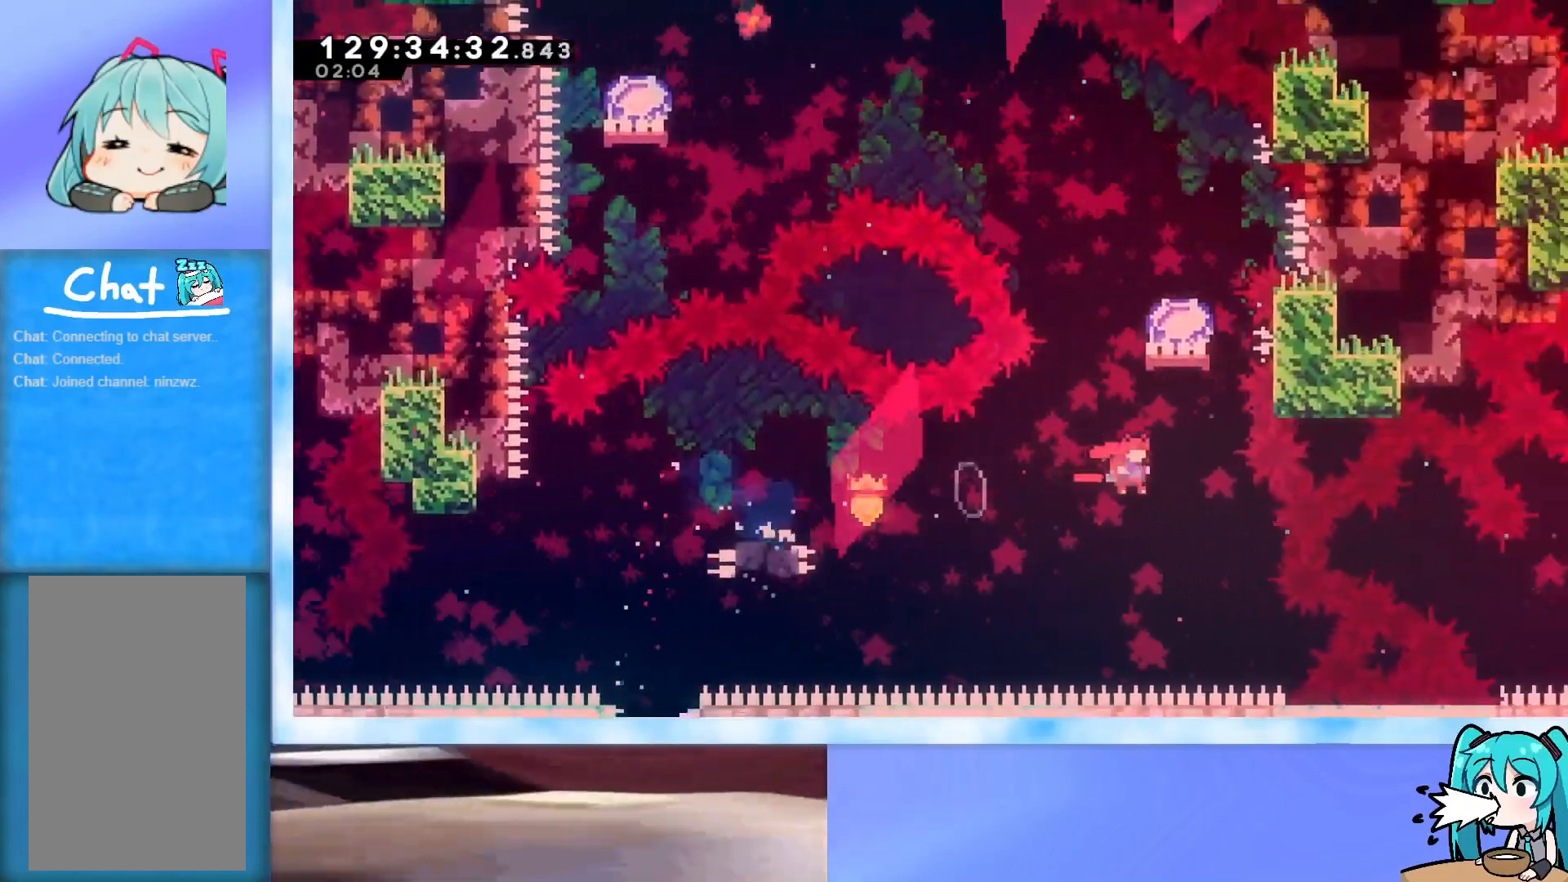
{"keys": ["grab", "up"], "events": [[50, "jump", "up"], [50, "right", "up"], [50, "up", "down"], [83, "dash", "down"], [183, "dash", "up"], [233, "grab", "down"]]}
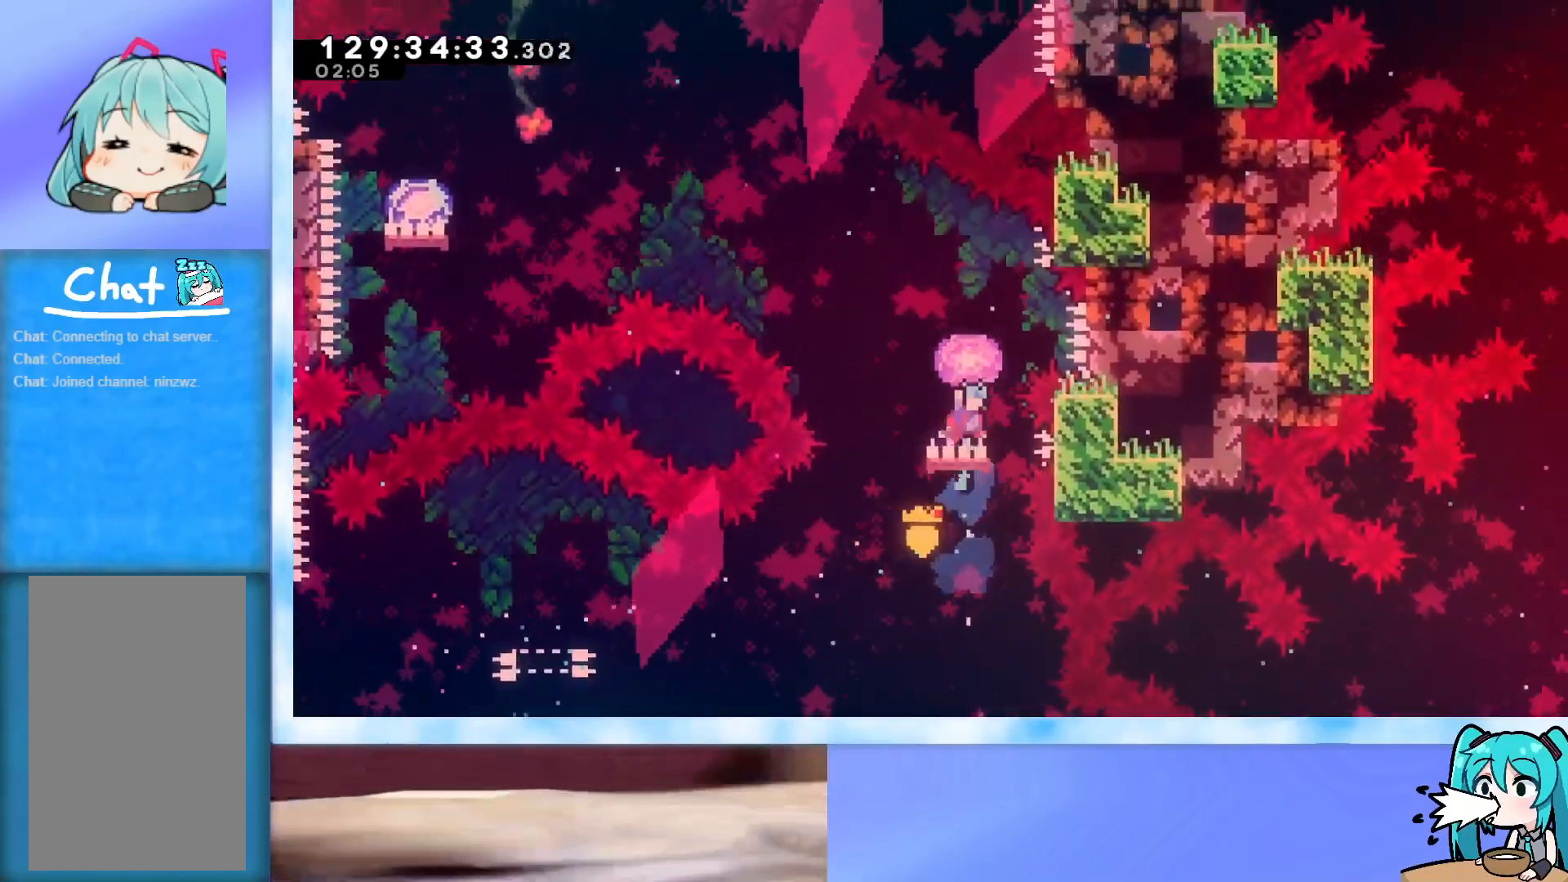
{"keys": ["left", "up"], "events": [[100, "grab", "up"], [434, "left", "down"]]}
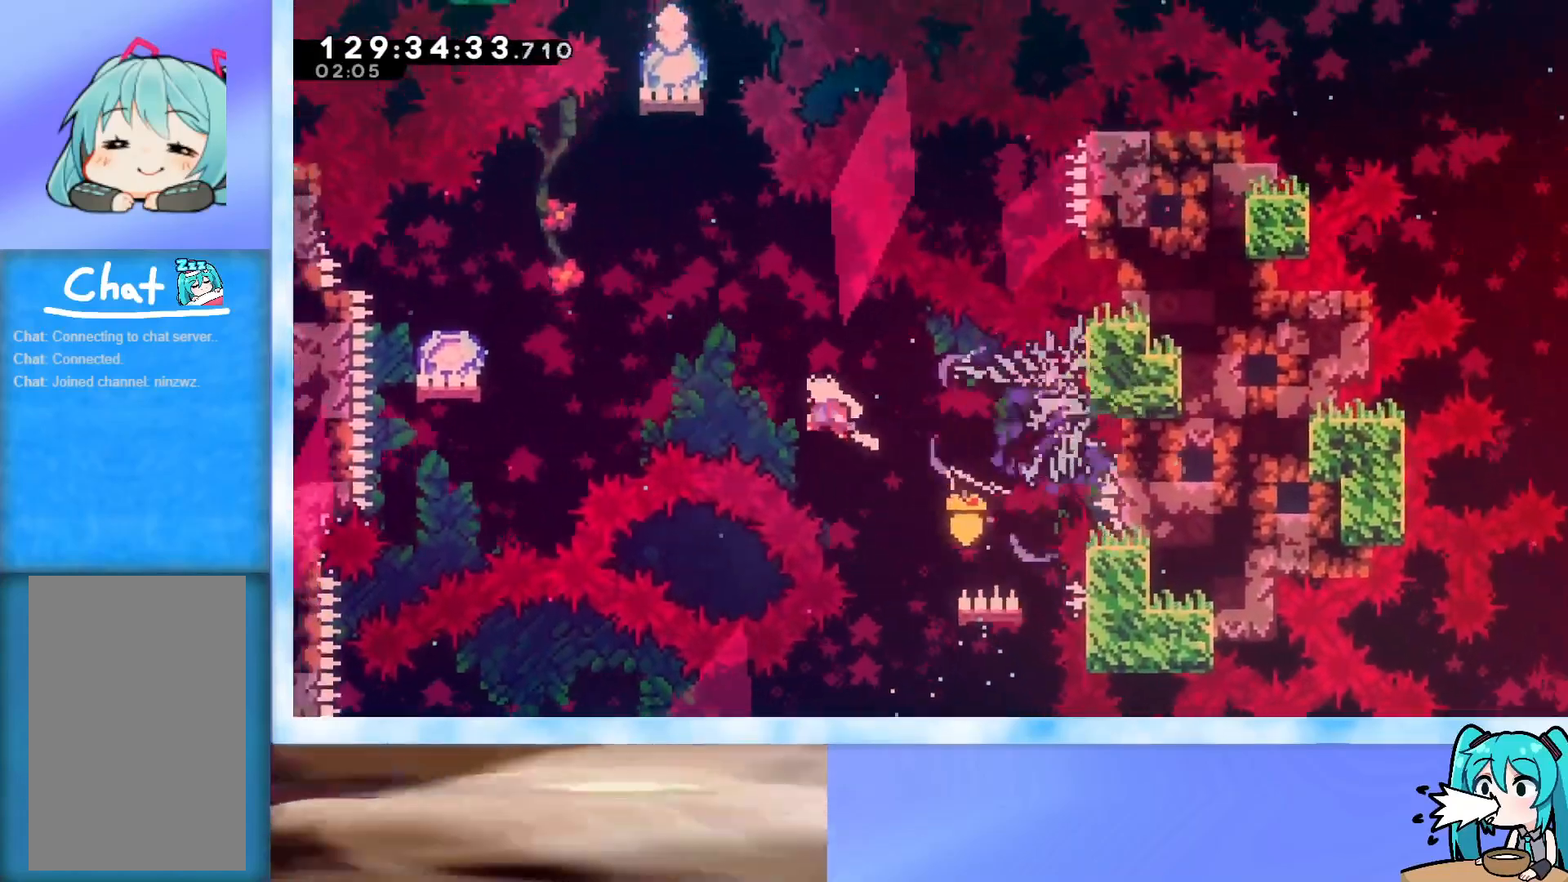
{"keys": ["dash", "up"], "events": [[450, "left", "up"], [500, "dash", "down"]]}
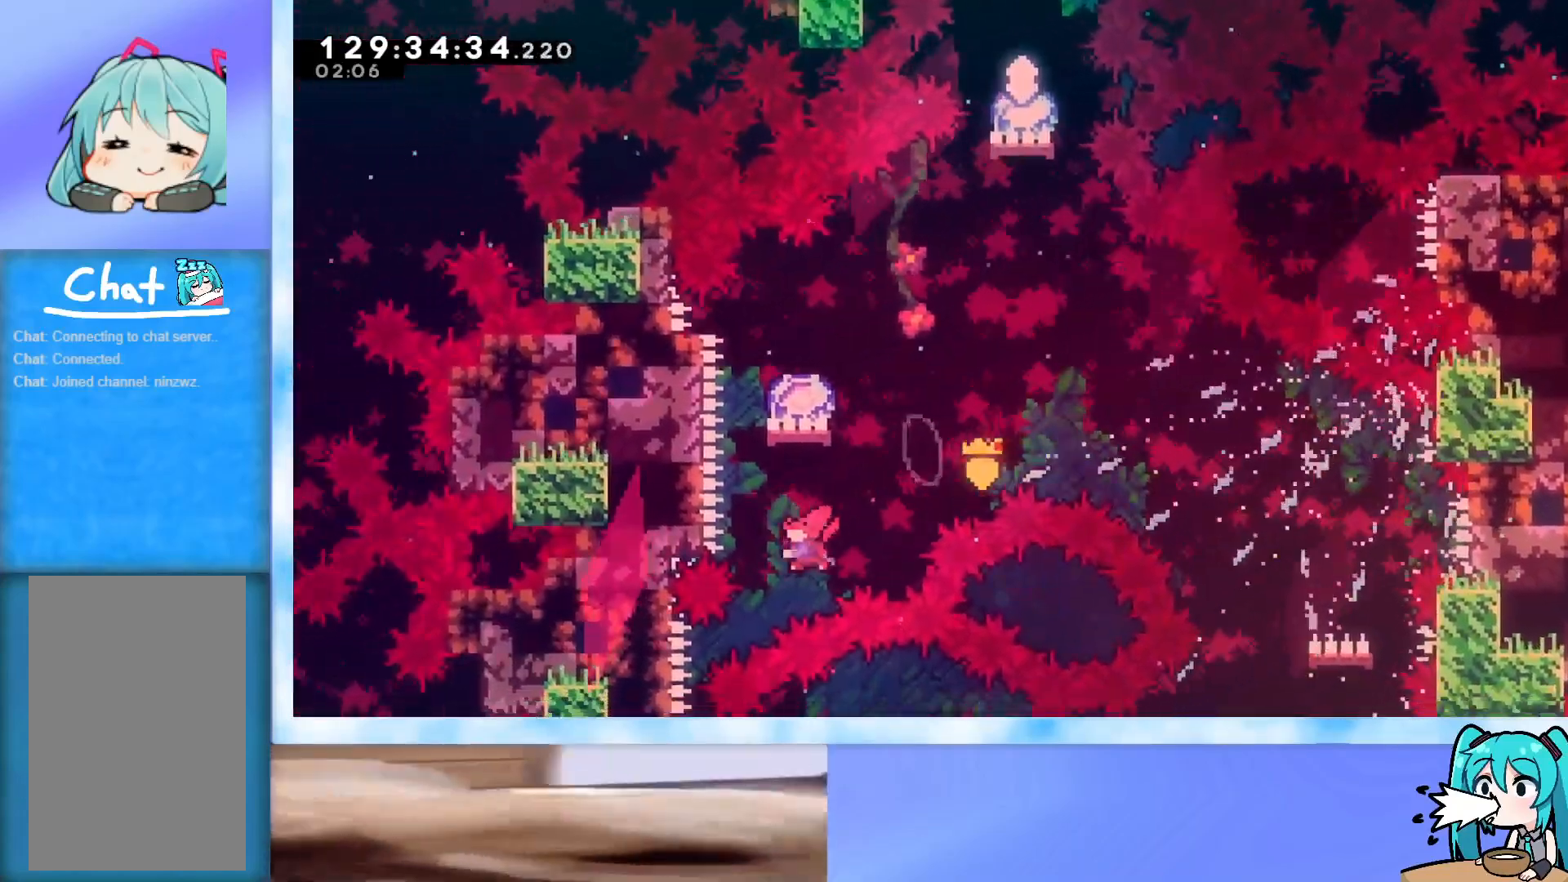
{"keys": ["grab", "up"], "events": [[83, "dash", "up"], [134, "grab", "down"]]}
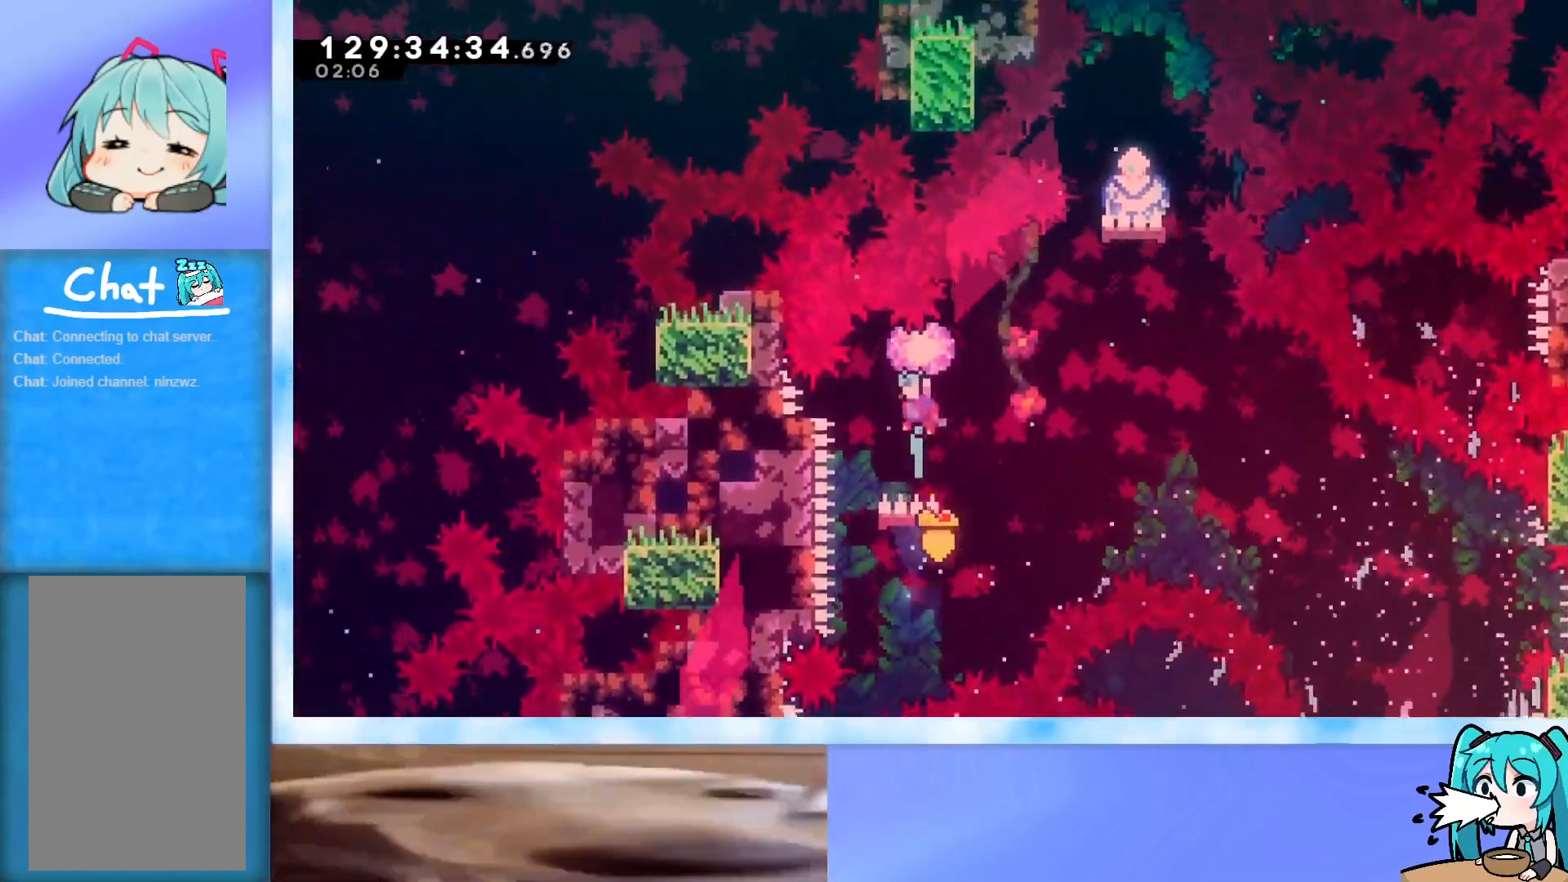
{"keys": ["dash", "up"], "events": [[66, "grab", "up"], [483, "dash", "down"]]}
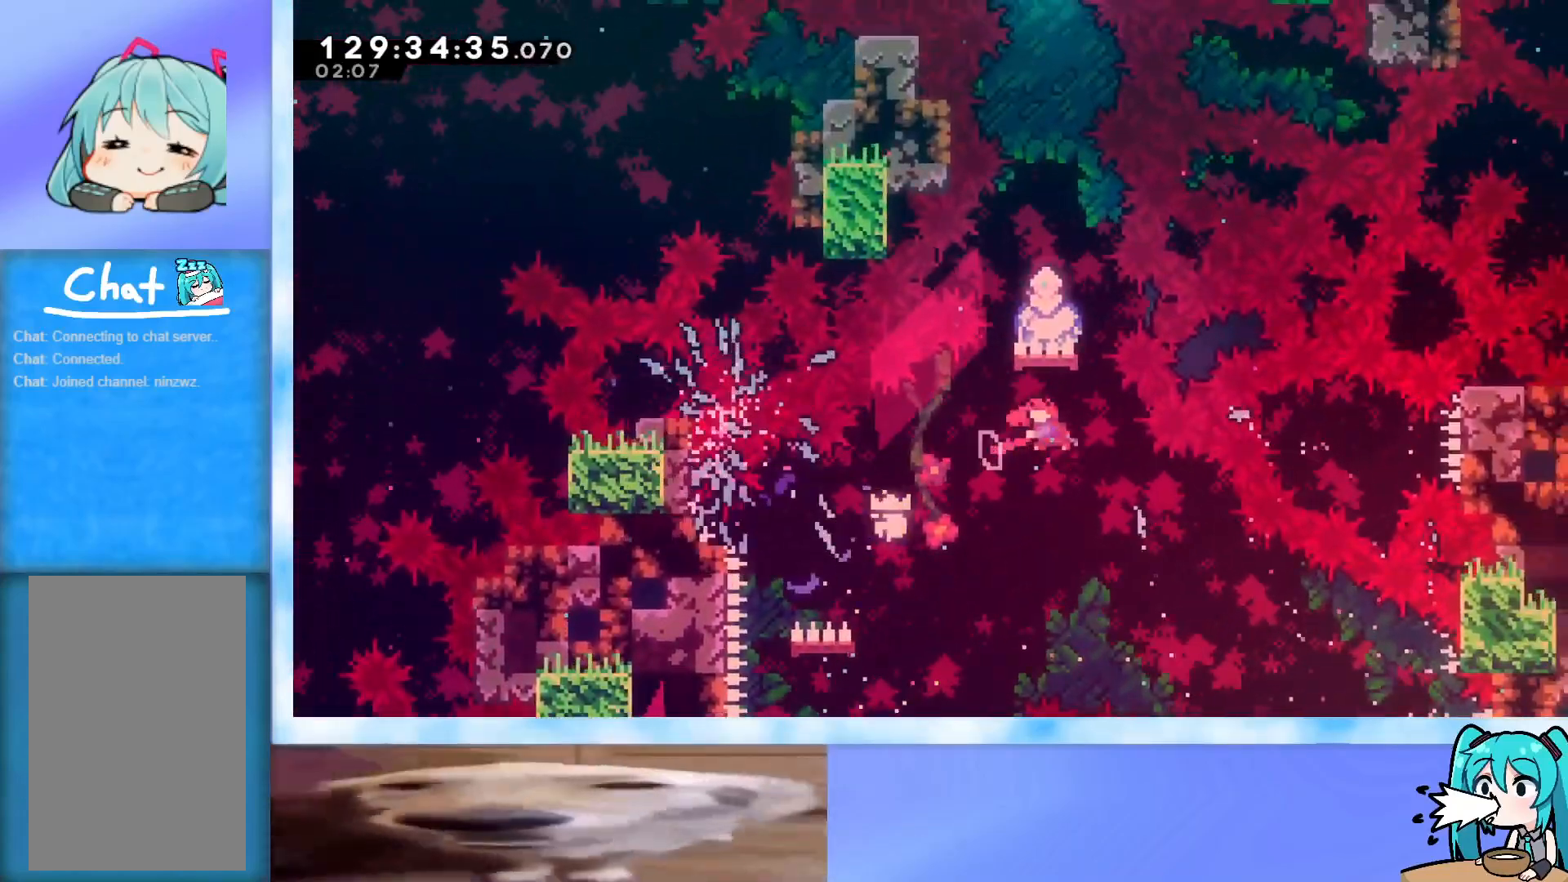
{"keys": ["down", "grab"], "events": [[17, "dash", "up"], [67, "grab", "down"], [350, "up", "up"], [501, "down", "down"]]}
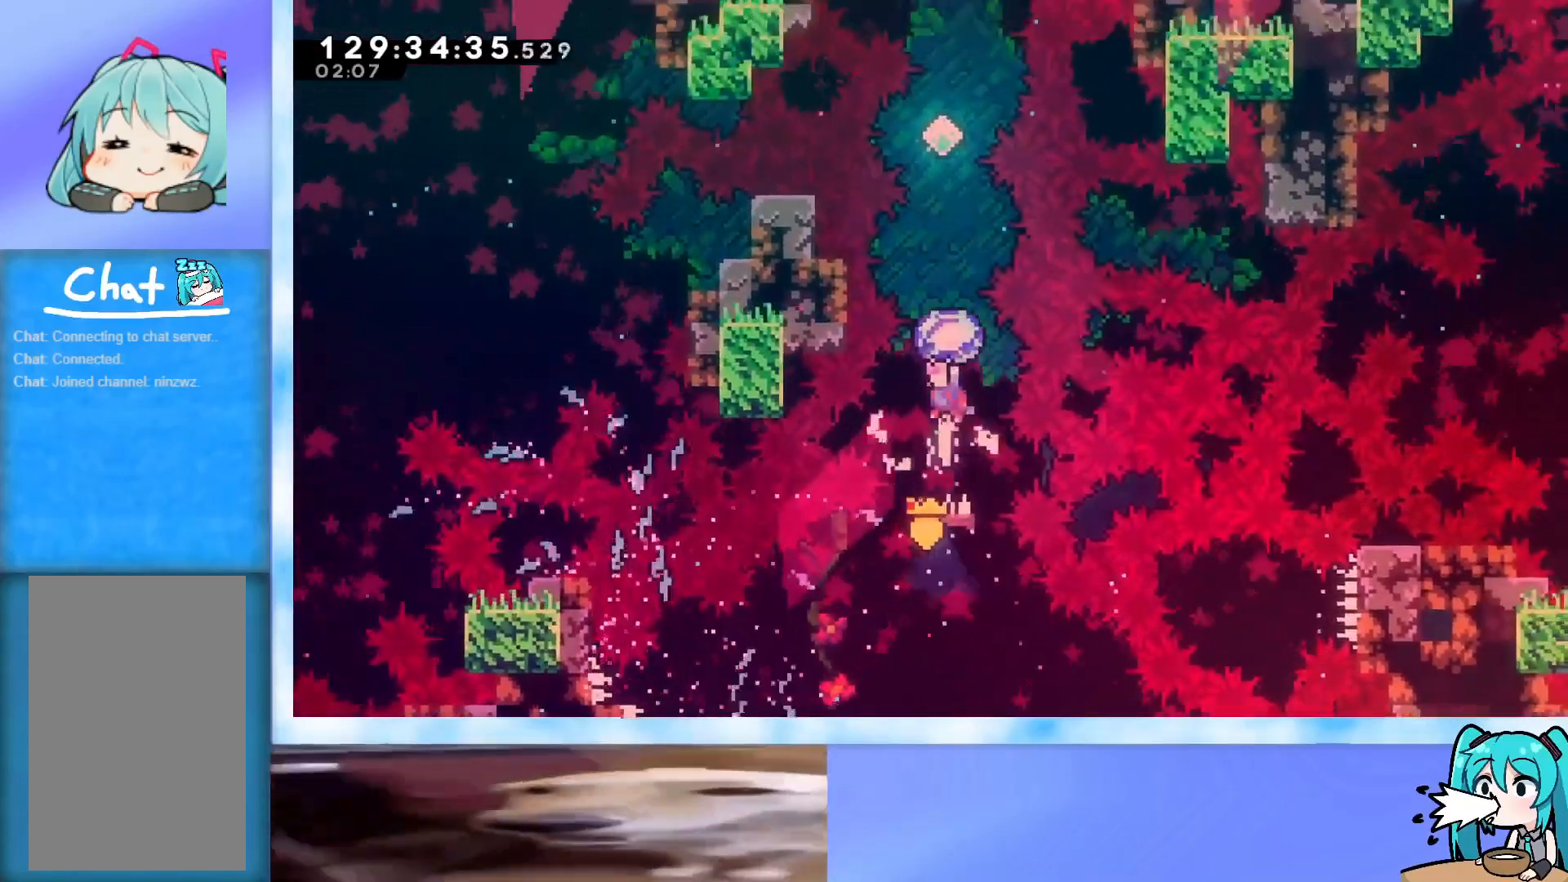
{"keys": ["grab", "up"], "events": [[50, "grab", "up"], [83, "down", "up"], [183, "up", "down"], [233, "dash", "down"], [283, "dash", "up"], [333, "grab", "down"]]}
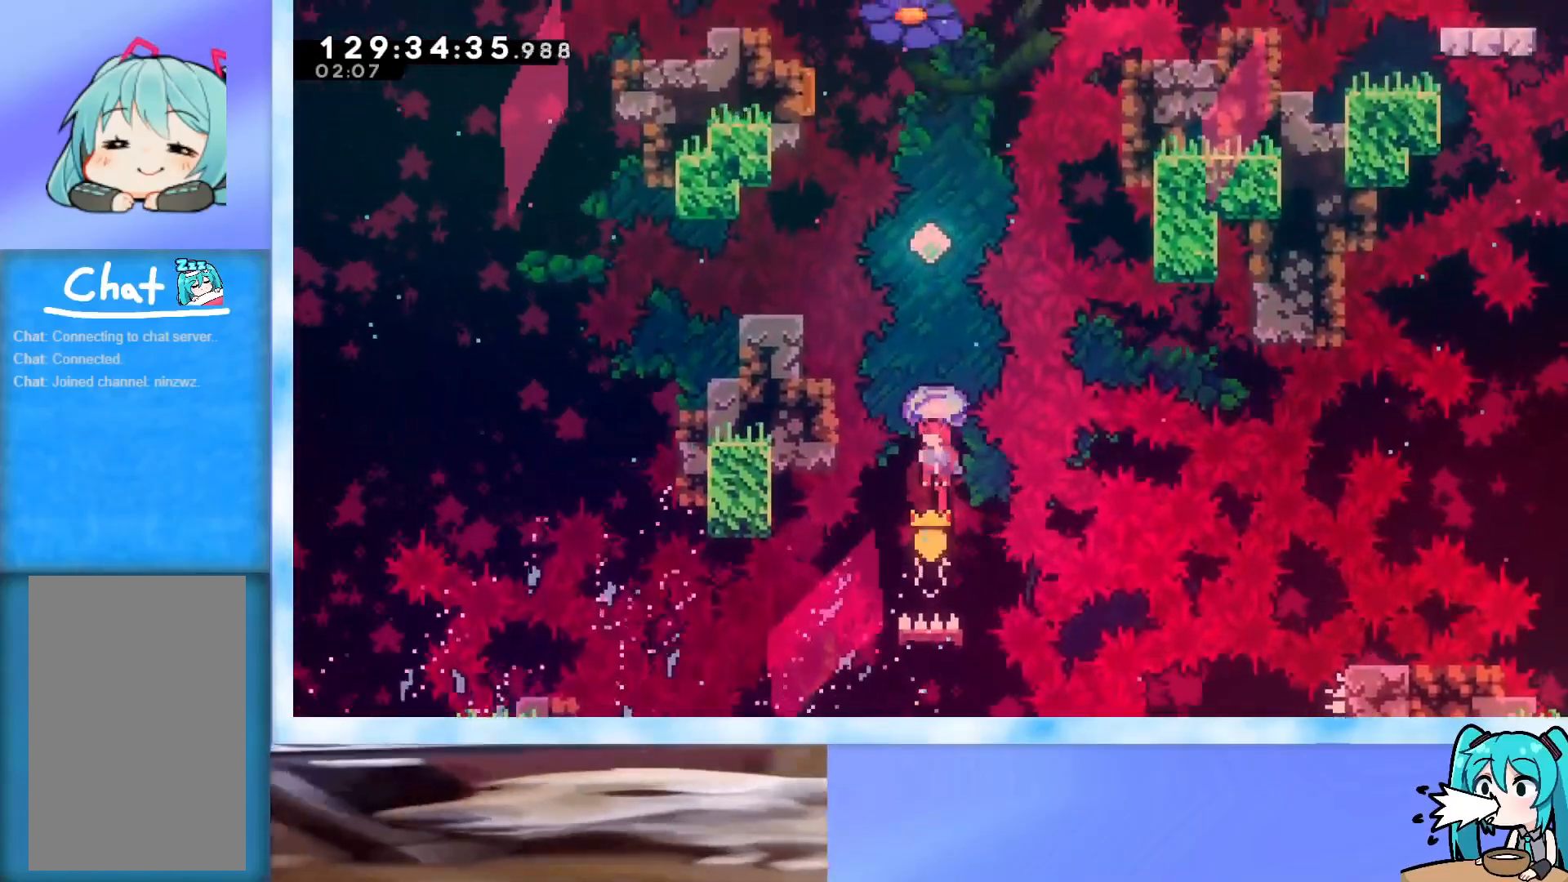
{"keys": ["dash", "up"], "events": [[50, "up", "up"], [250, "down", "down"], [284, "grab", "up"], [334, "down", "up"], [434, "up", "down"], [484, "dash", "down"]]}
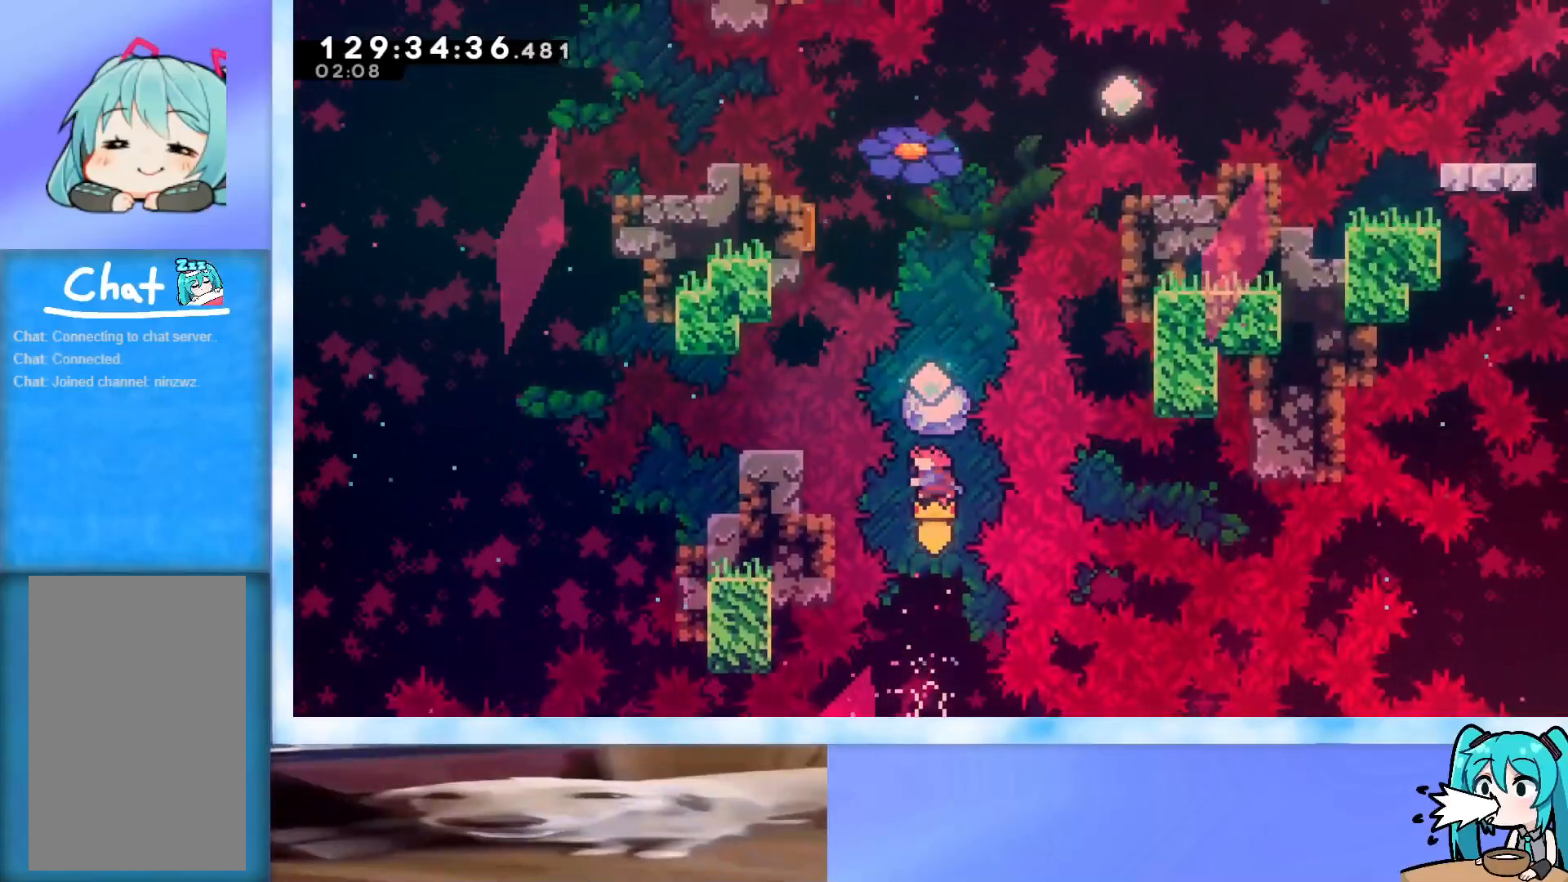
{"keys": ["grab"], "events": [[16, "dash", "up"], [83, "grab", "down"], [300, "up", "up"], [400, "left", "down"], [450, "left", "up"]]}
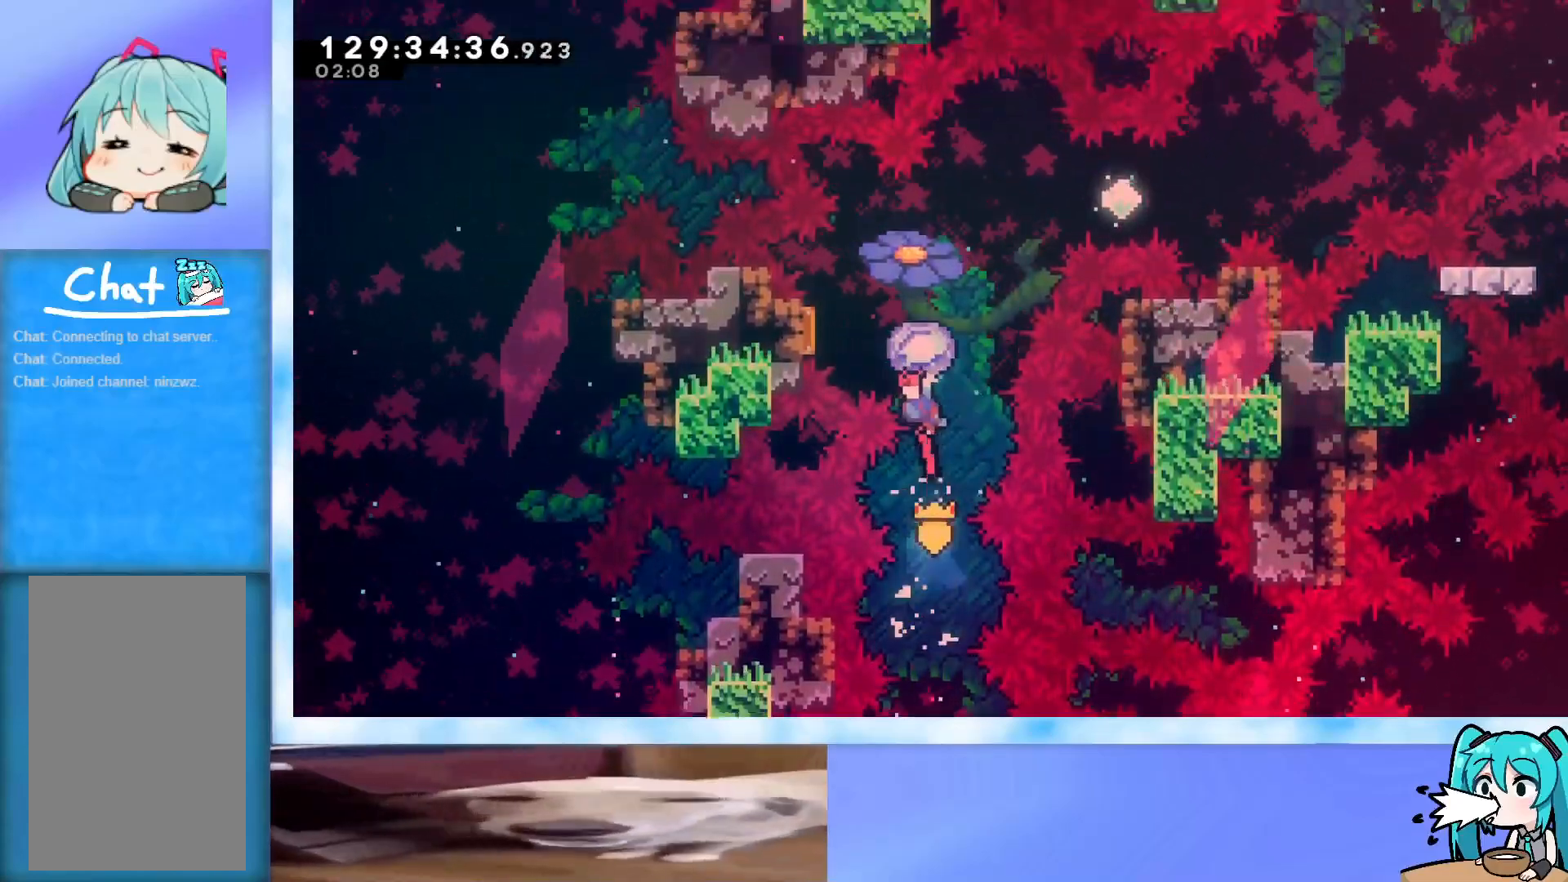
{"keys": ["grab", "up"], "events": [[84, "down", "down"], [184, "grab", "up"], [234, "down", "up"], [284, "up", "down"], [317, "dash", "down"], [367, "dash", "up"], [417, "grab", "down"]]}
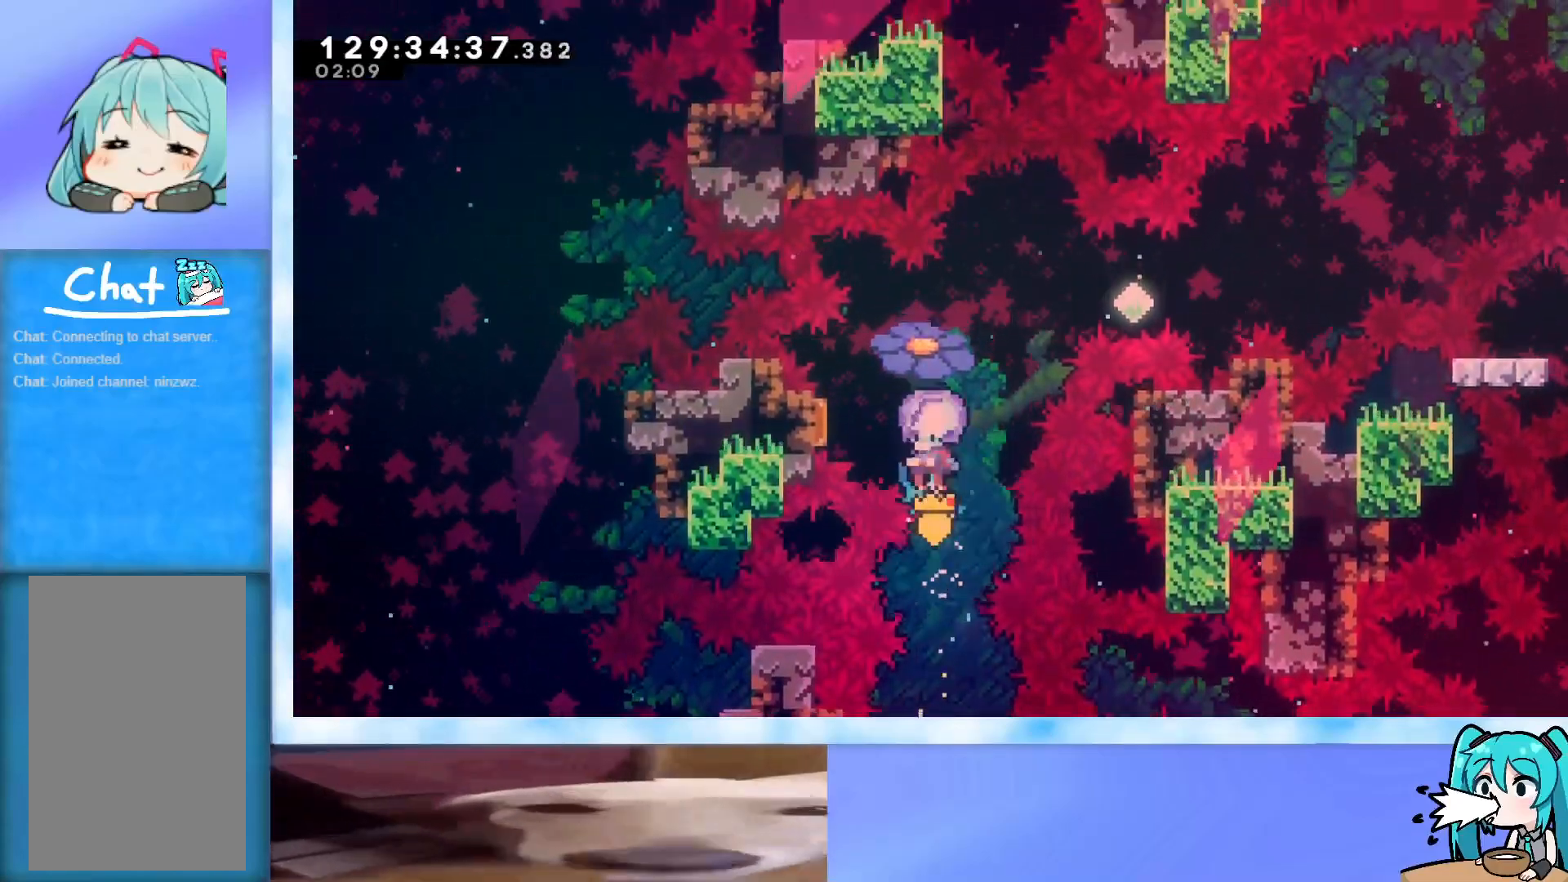
{"keys": ["grab", "left"], "events": [[150, "up", "up"], [300, "left", "down"], [383, "left", "up"], [433, "left", "down"]]}
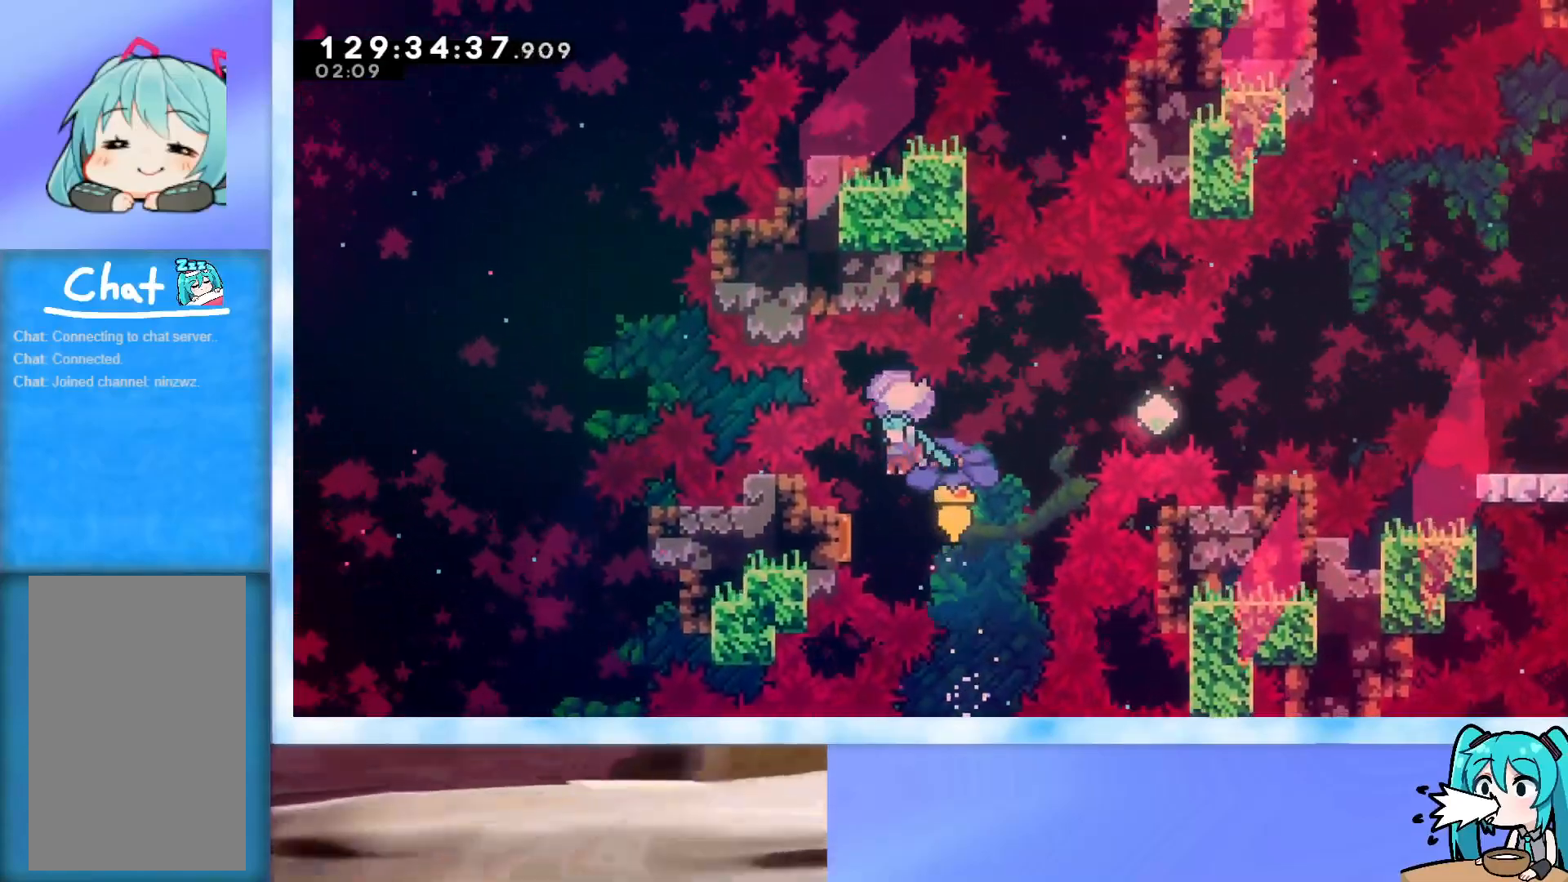
{"keys": ["grab", "right"], "events": [[167, "left", "up"], [217, "right", "down"]]}